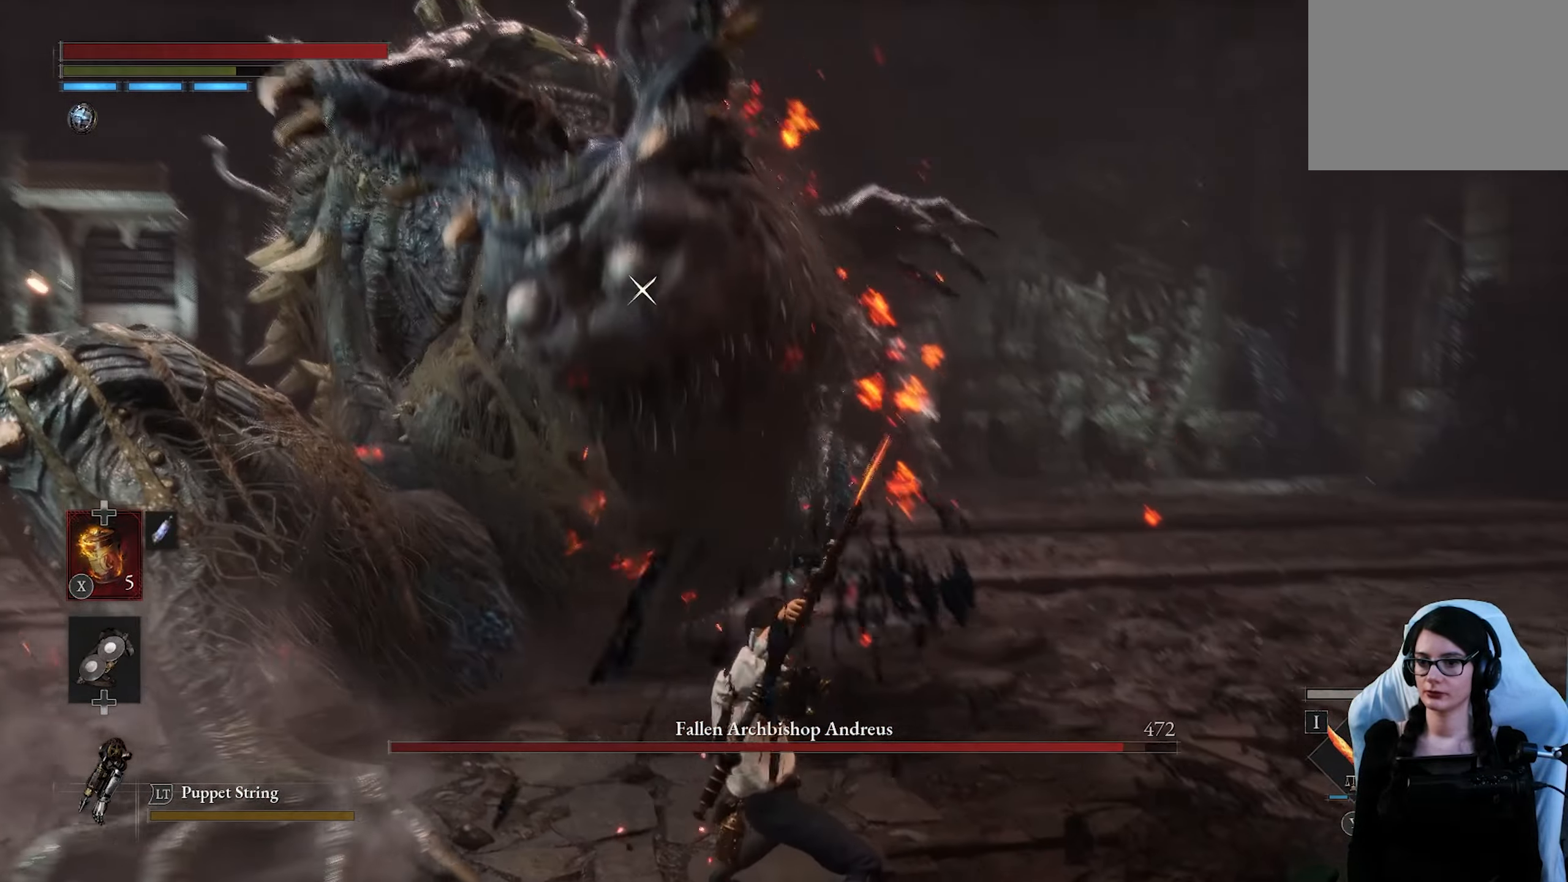
Gameplay with a controller (PlayStation layout); each line is a JSON object with the inputs held at the frame after it. "button_events" lists button changes between this image and that frame as [ms after this image, input, new state], when the widget could be followed in between (sticks are given only as held states).
{"buttons": ["L1"], "left_stick": "center", "right_stick": "center", "button_events": [[450, "L1", "down"]]}
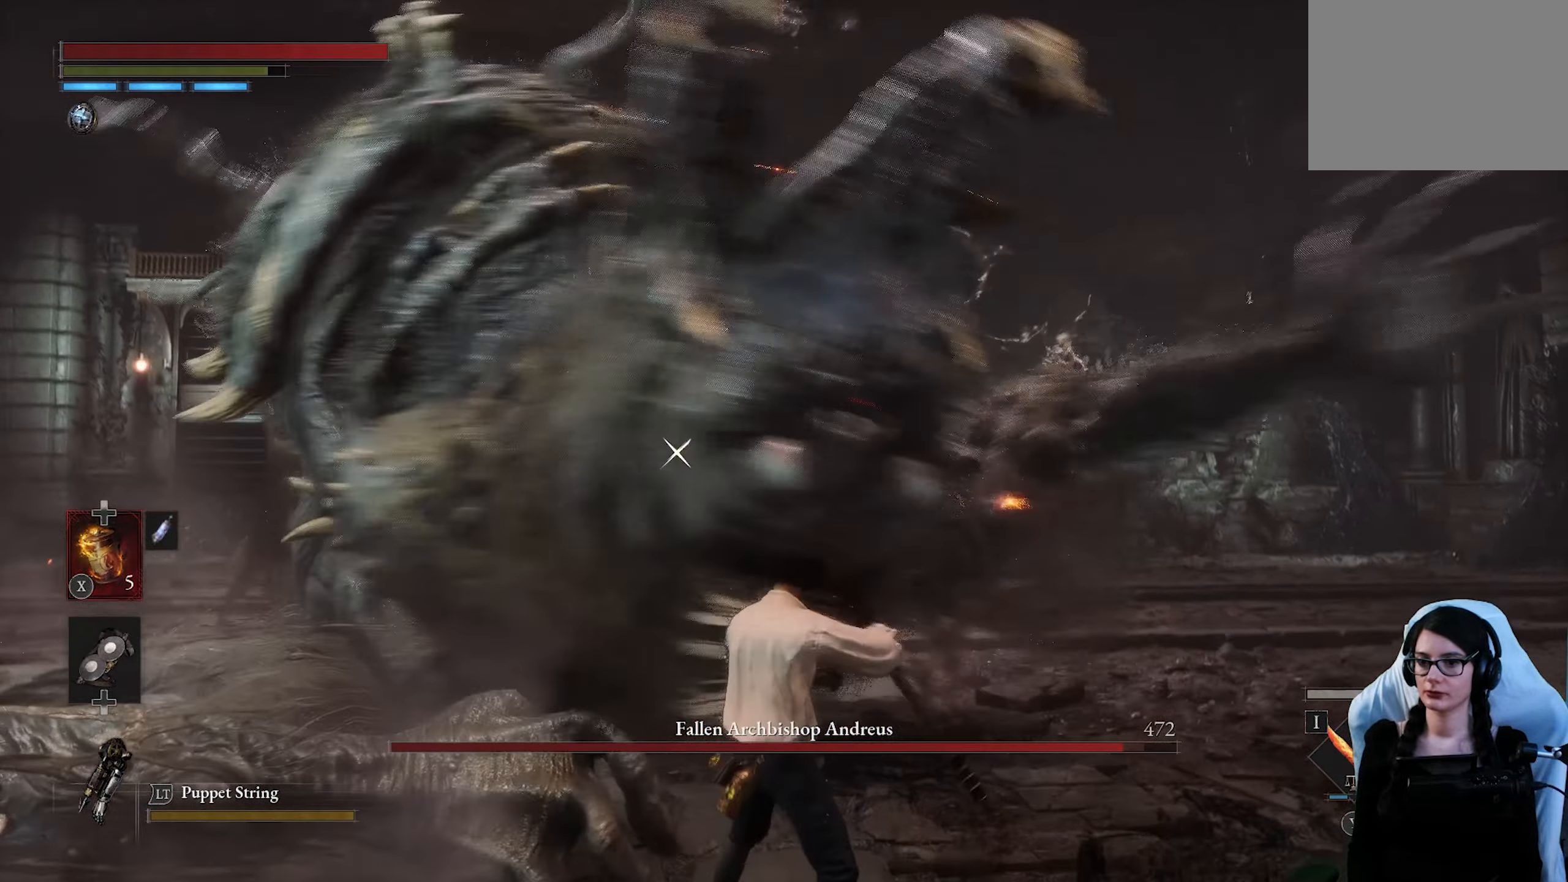
{"buttons": [], "left_stick": "up", "right_stick": "center", "button_events": [[167, "L1", "up"]]}
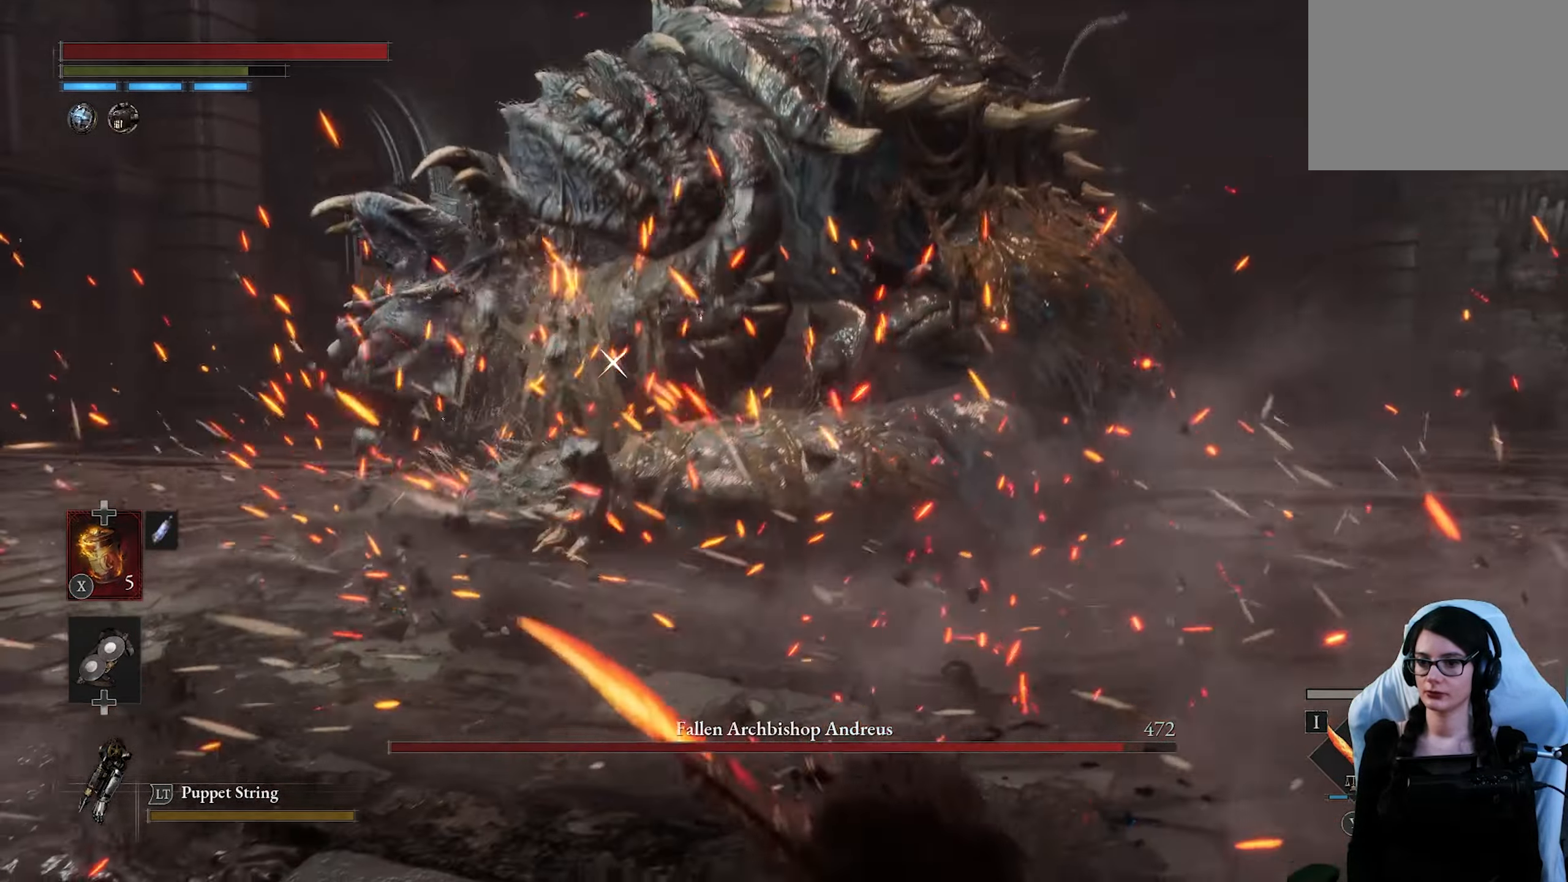
{"buttons": ["R2"], "left_stick": "up", "right_stick": "center", "button_events": [[84, "R2", "down"]]}
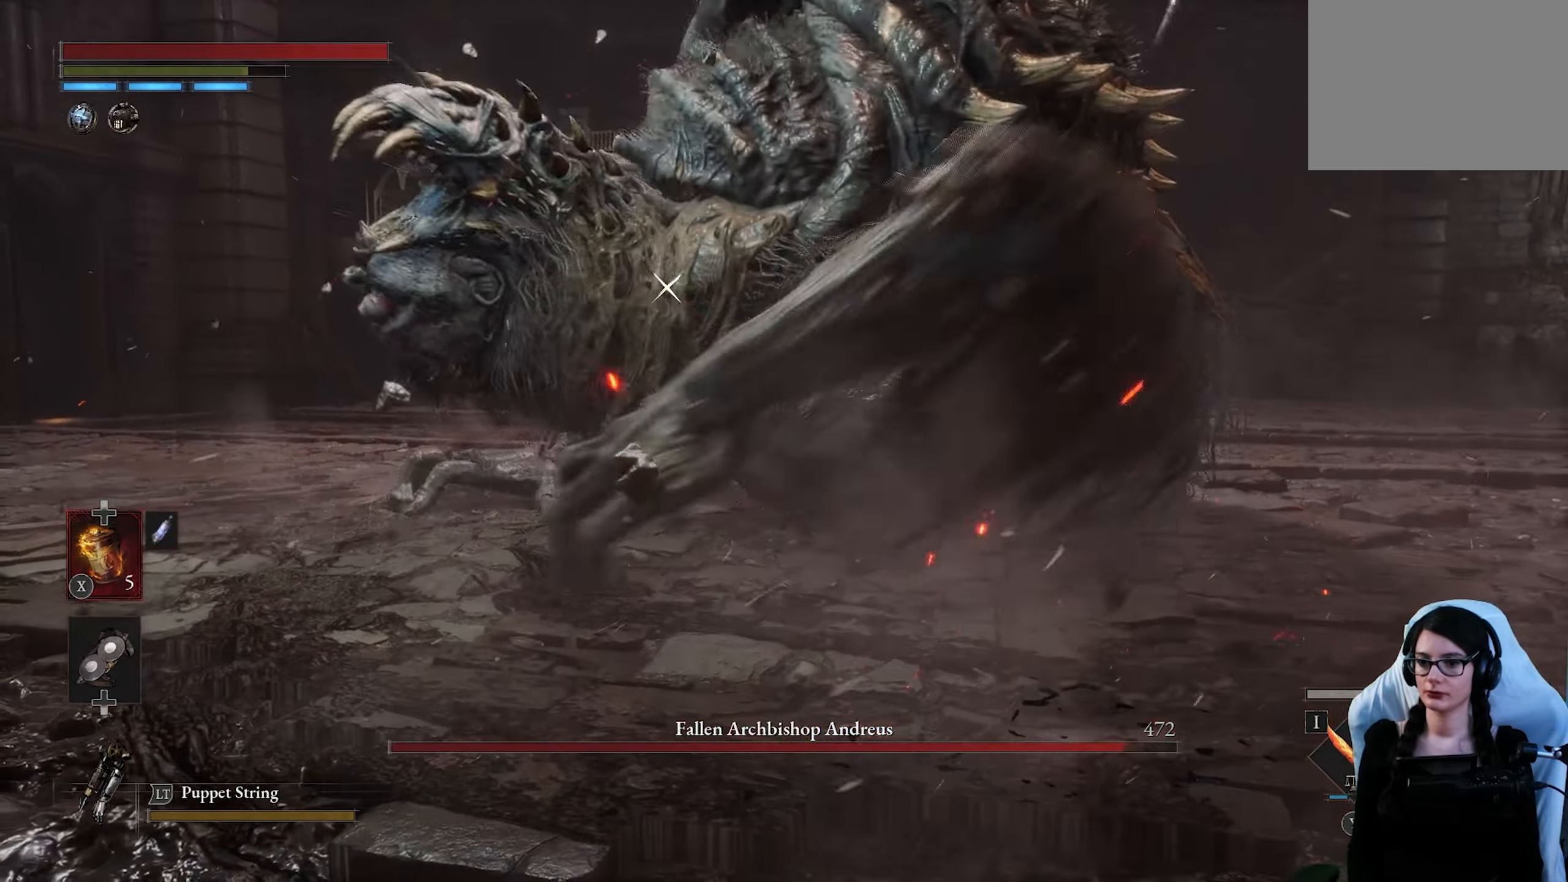
{"buttons": ["R2"], "left_stick": "up", "right_stick": "center", "button_events": []}
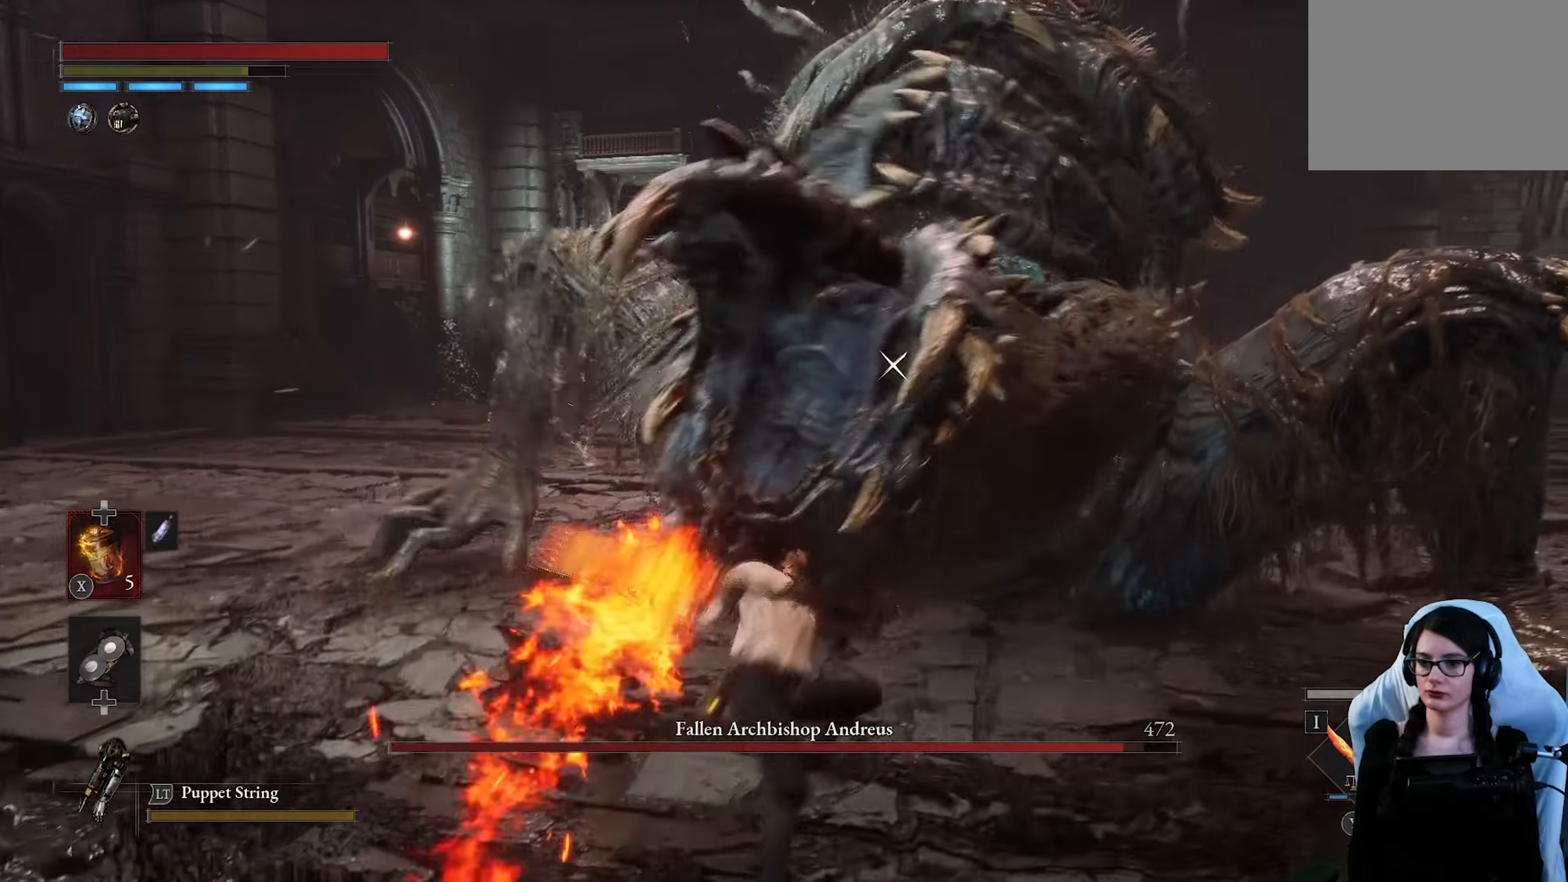
{"buttons": [], "left_stick": "up-right", "right_stick": "center", "button_events": [[433, "R2", "up"]]}
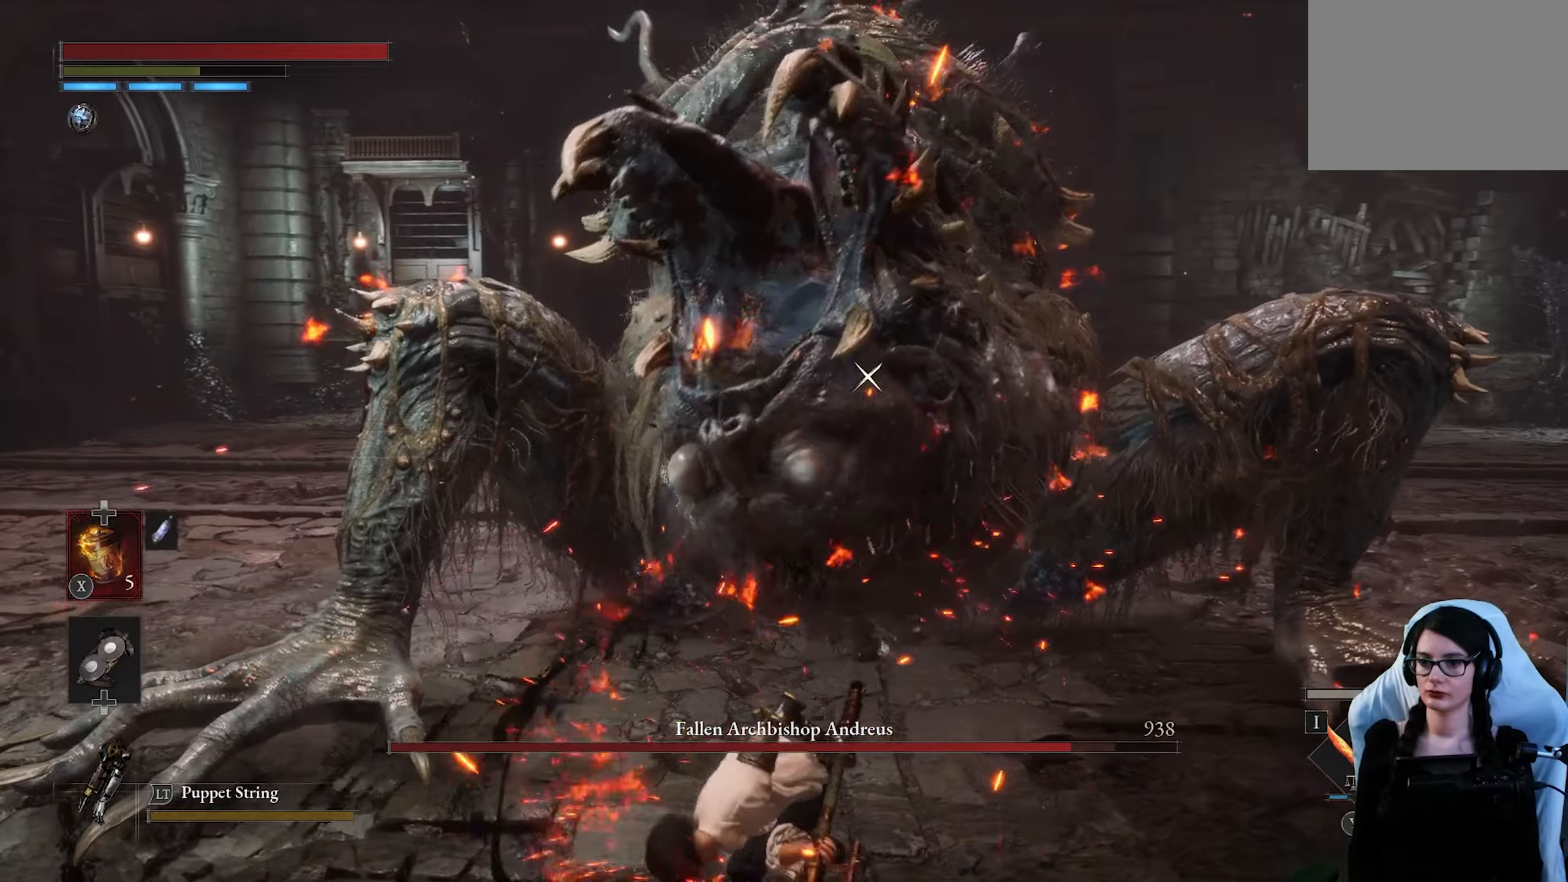
{"buttons": [], "left_stick": "center", "right_stick": "center", "button_events": []}
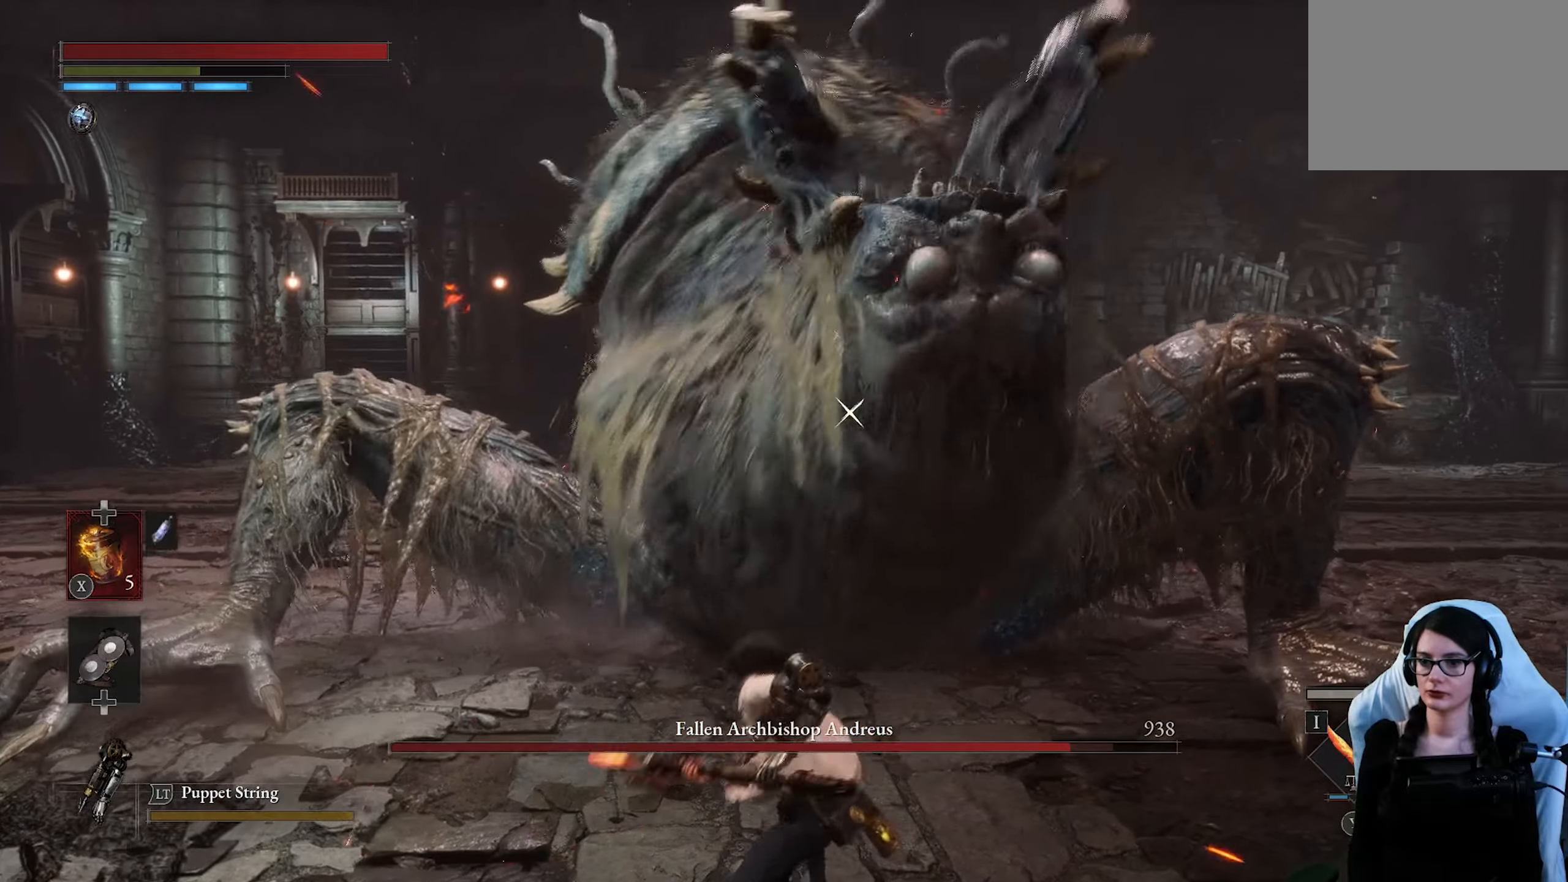
{"buttons": [], "left_stick": "down", "right_stick": "center", "button_events": []}
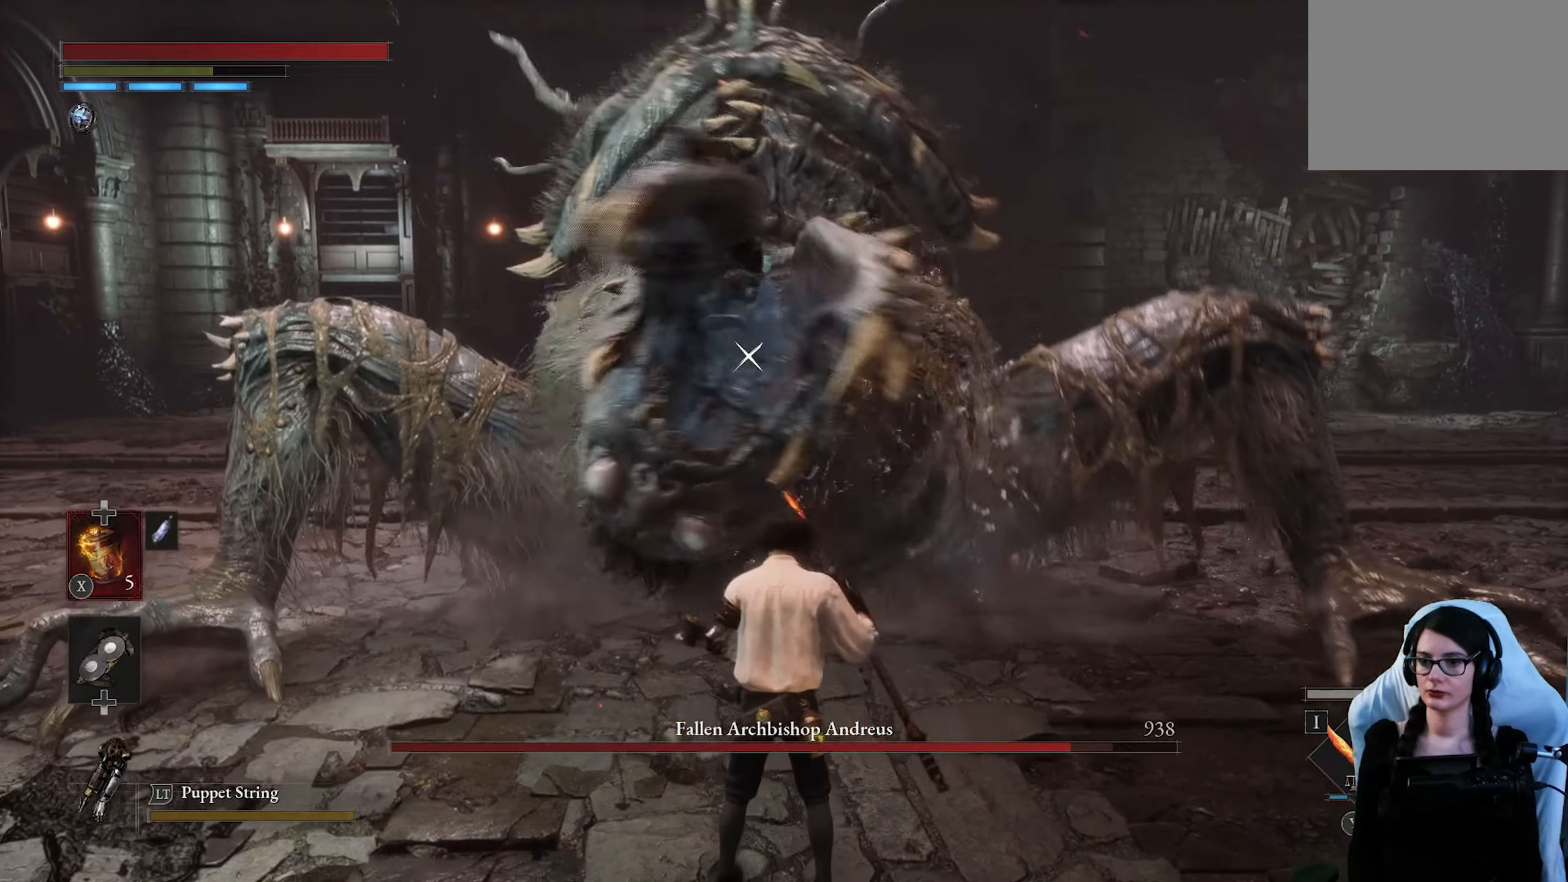
{"buttons": [], "left_stick": "center", "right_stick": "center", "button_events": []}
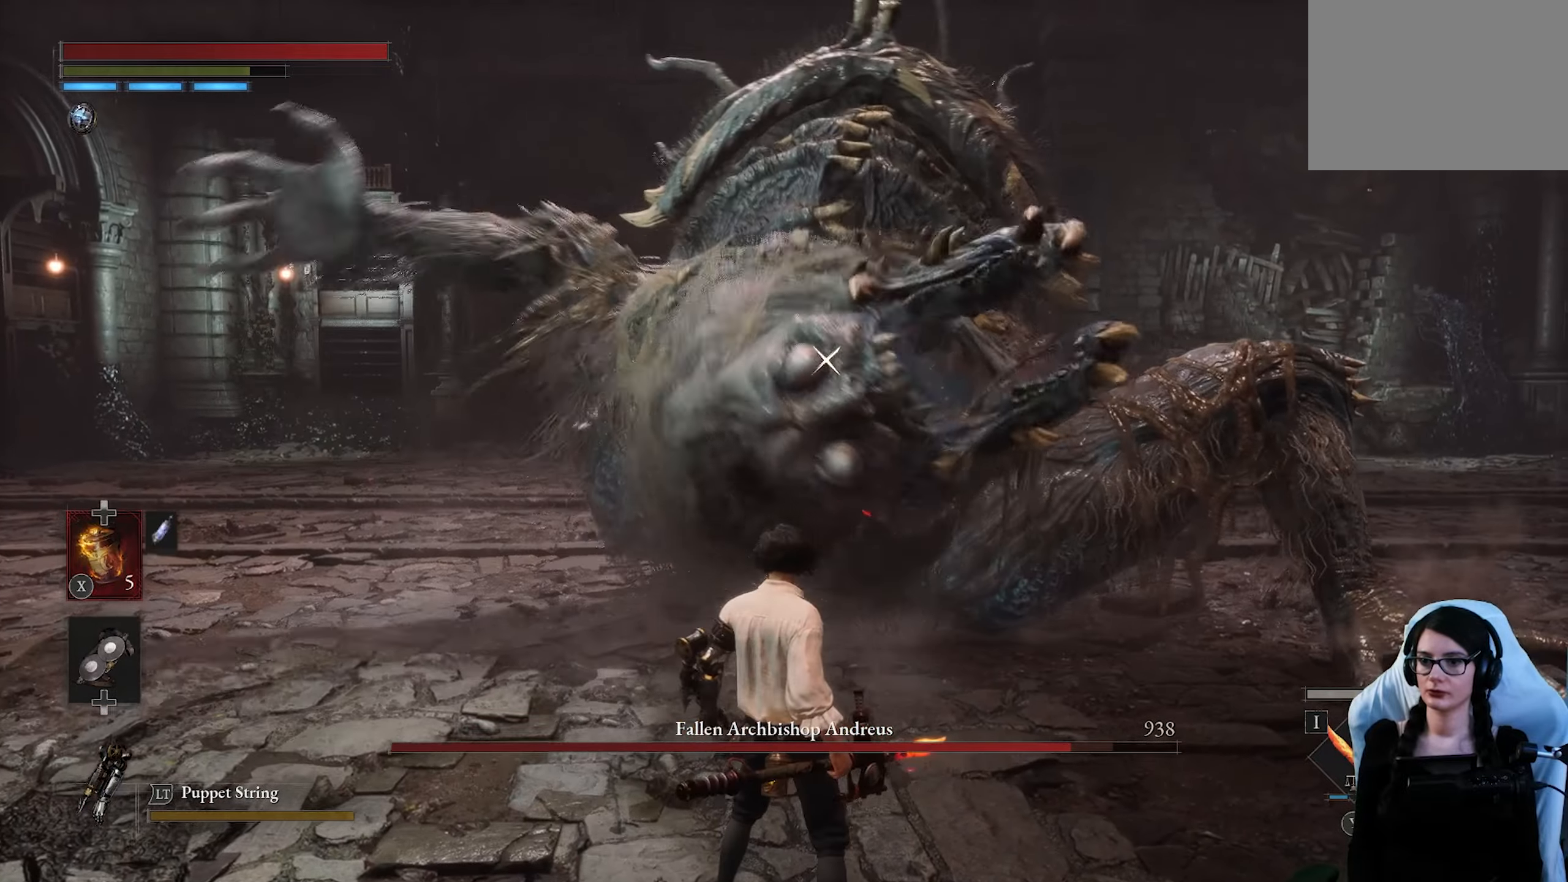
{"buttons": ["L1"], "left_stick": "center", "right_stick": "center", "button_events": [[433, "L1", "down"]]}
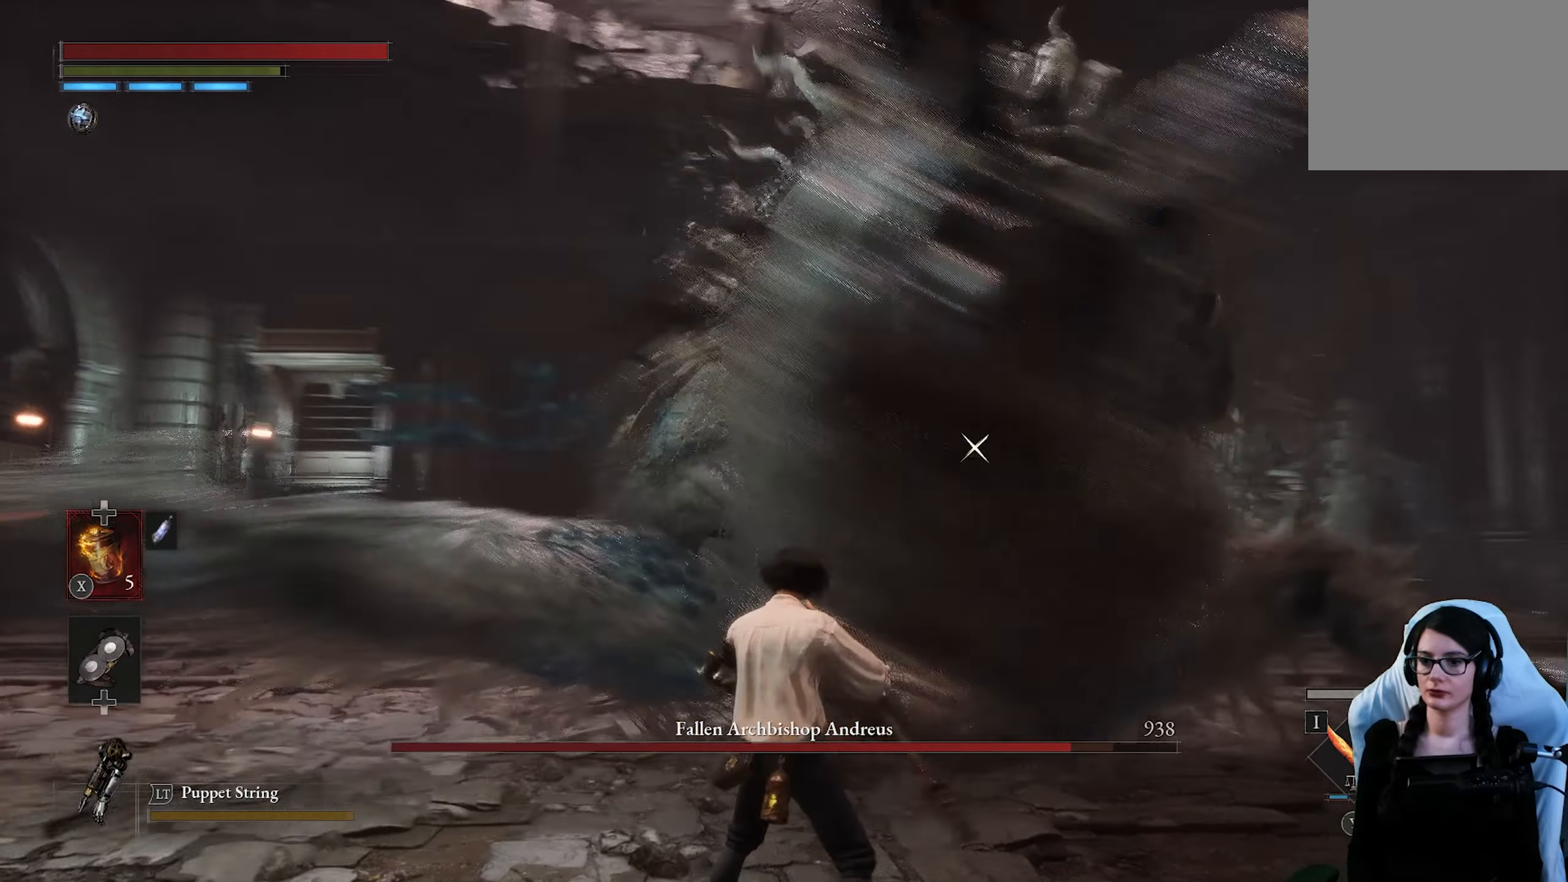
{"buttons": [], "left_stick": "up-right", "right_stick": "center", "button_events": [[266, "L1", "up"]]}
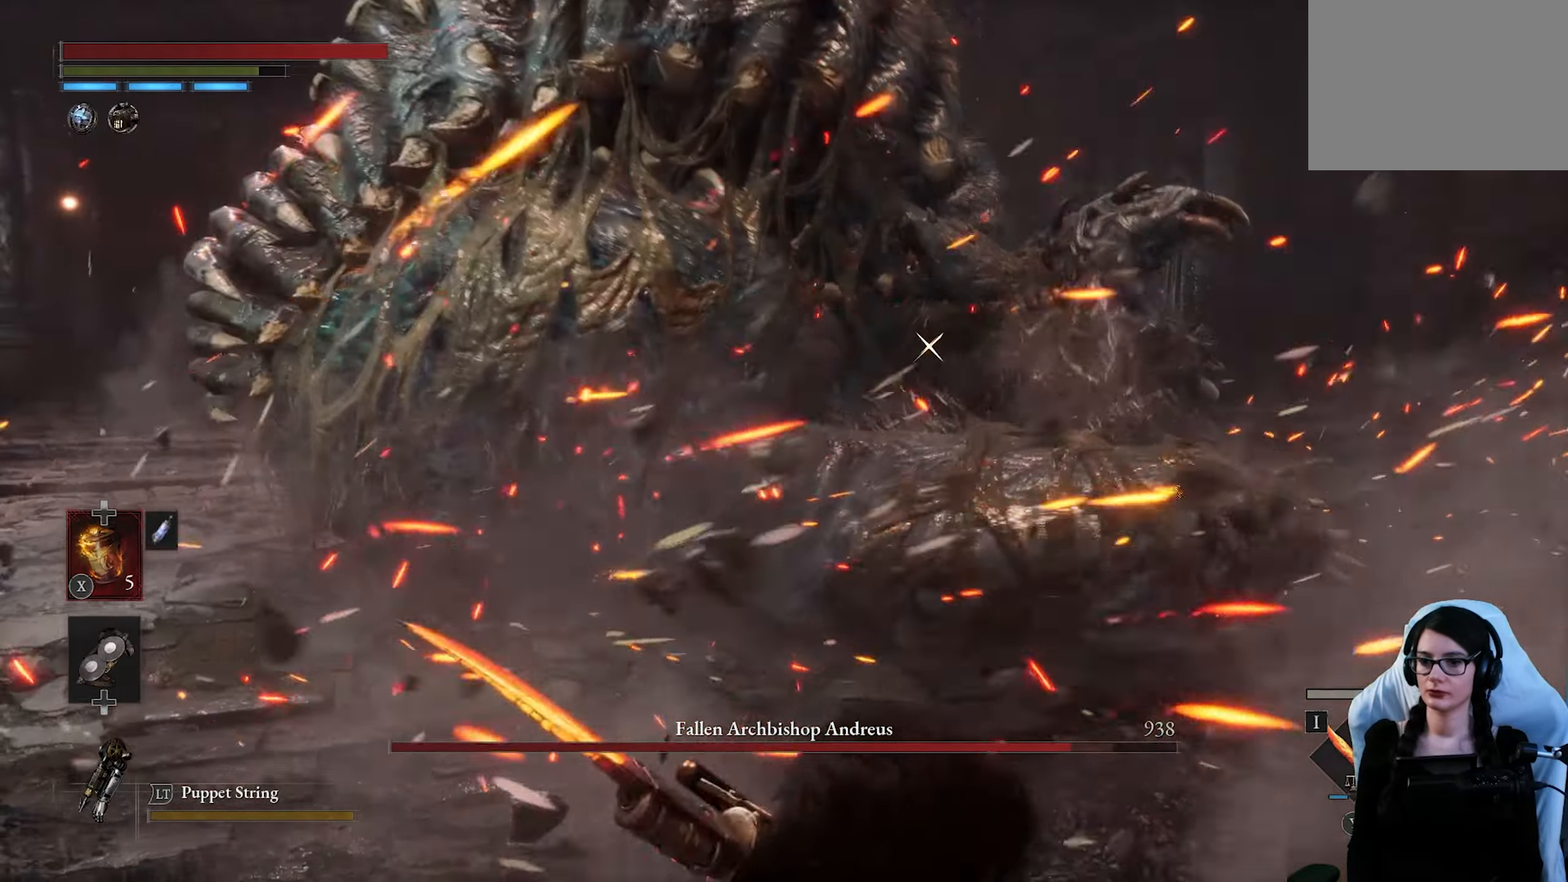
{"buttons": ["CIRCLE"], "left_stick": "up-right", "right_stick": "center", "button_events": [[433, "CIRCLE", "down"]]}
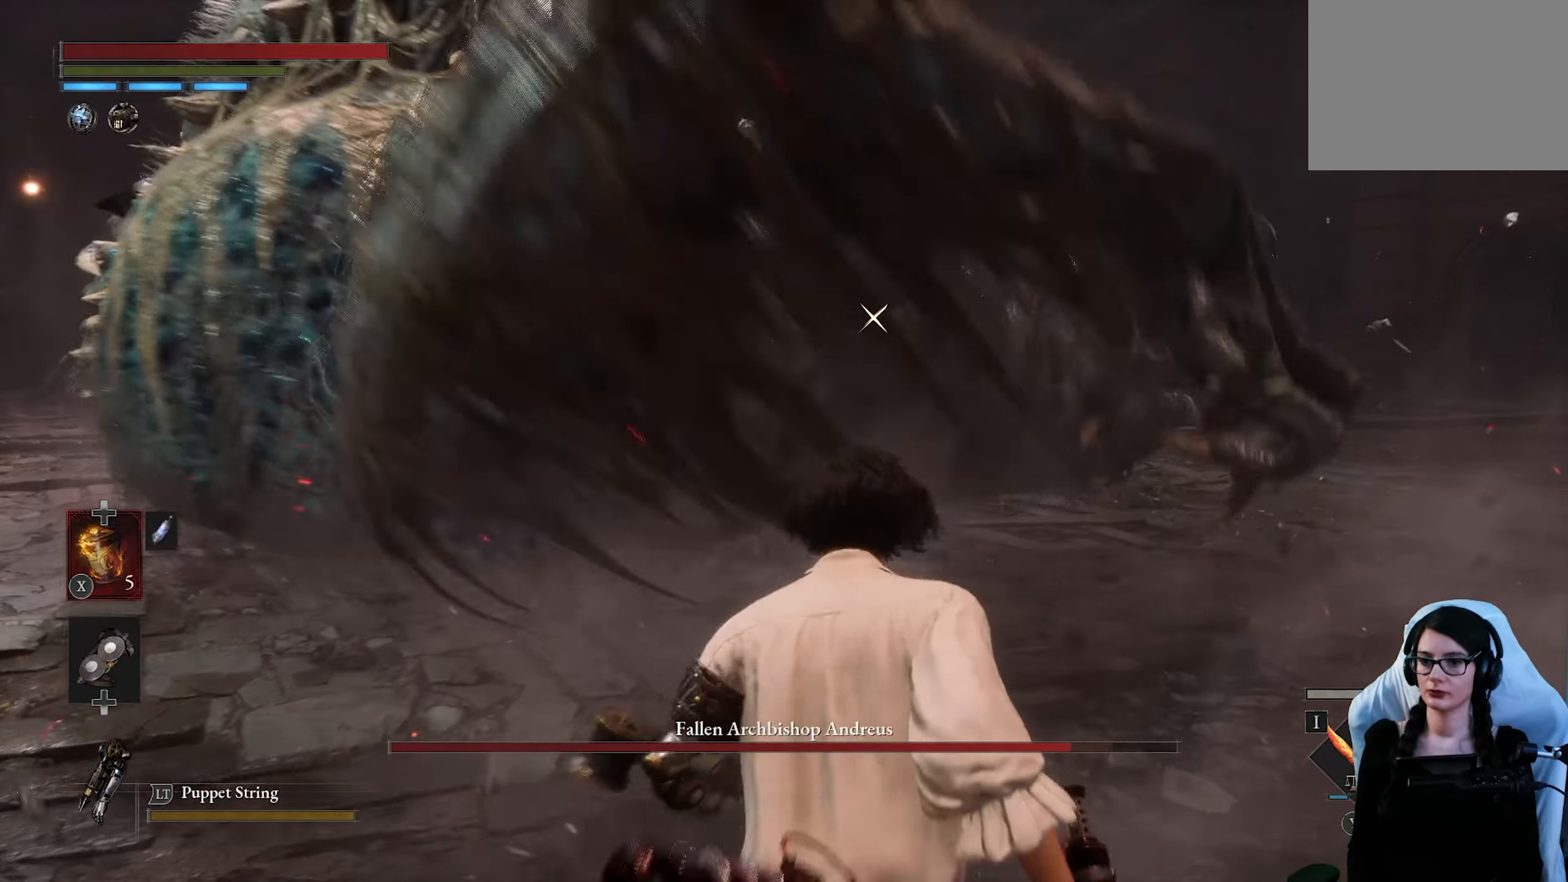
{"buttons": [], "left_stick": "up-right", "right_stick": "center", "button_events": [[83, "CIRCLE", "up"]]}
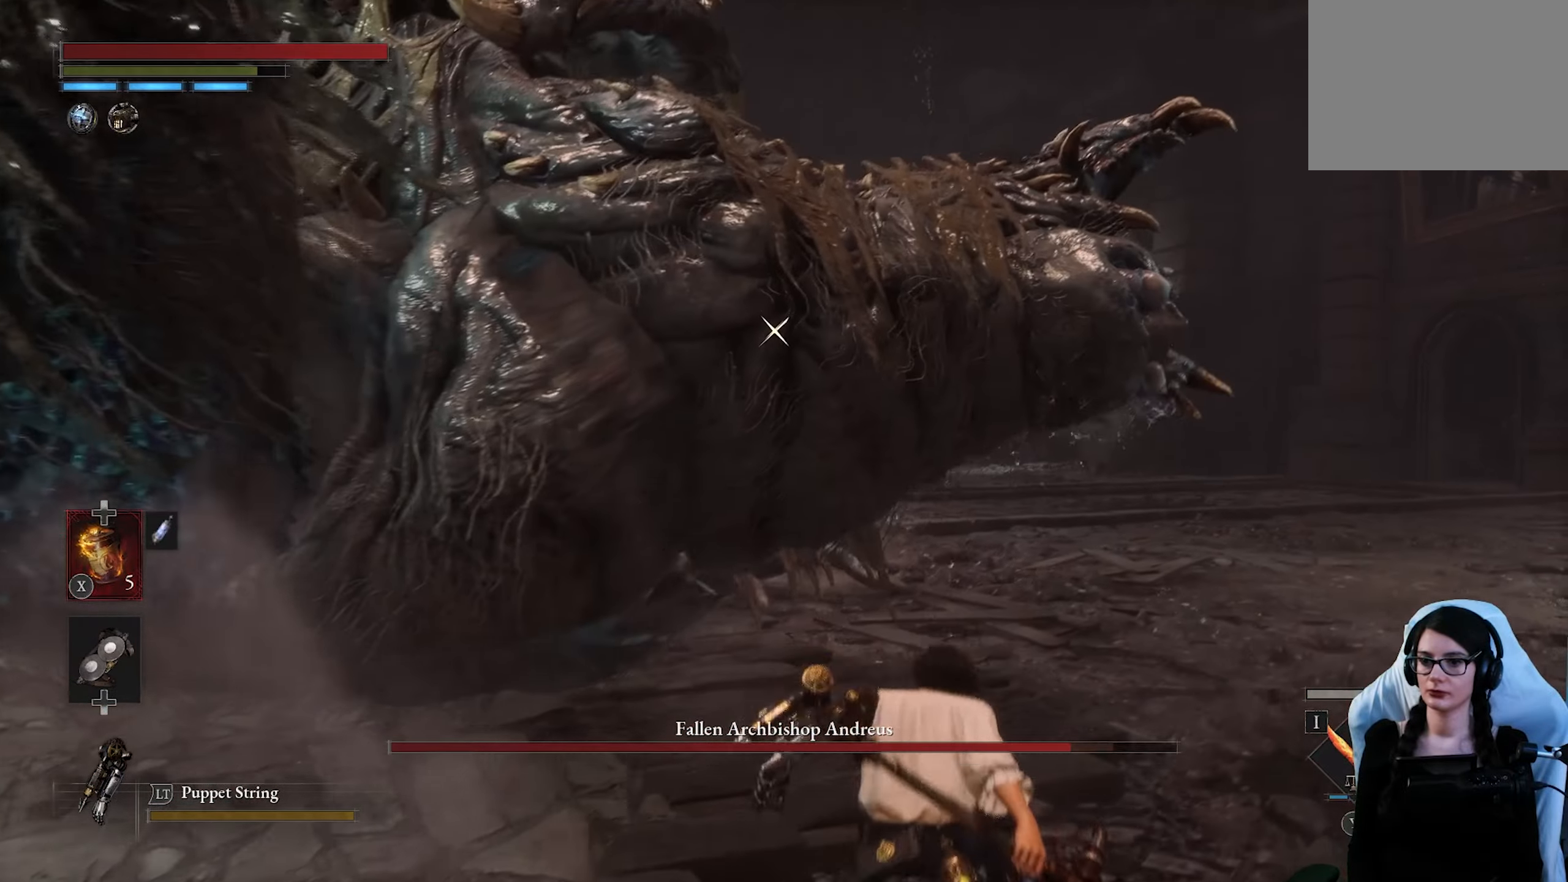
{"buttons": [], "left_stick": "up-right", "right_stick": "center", "button_events": []}
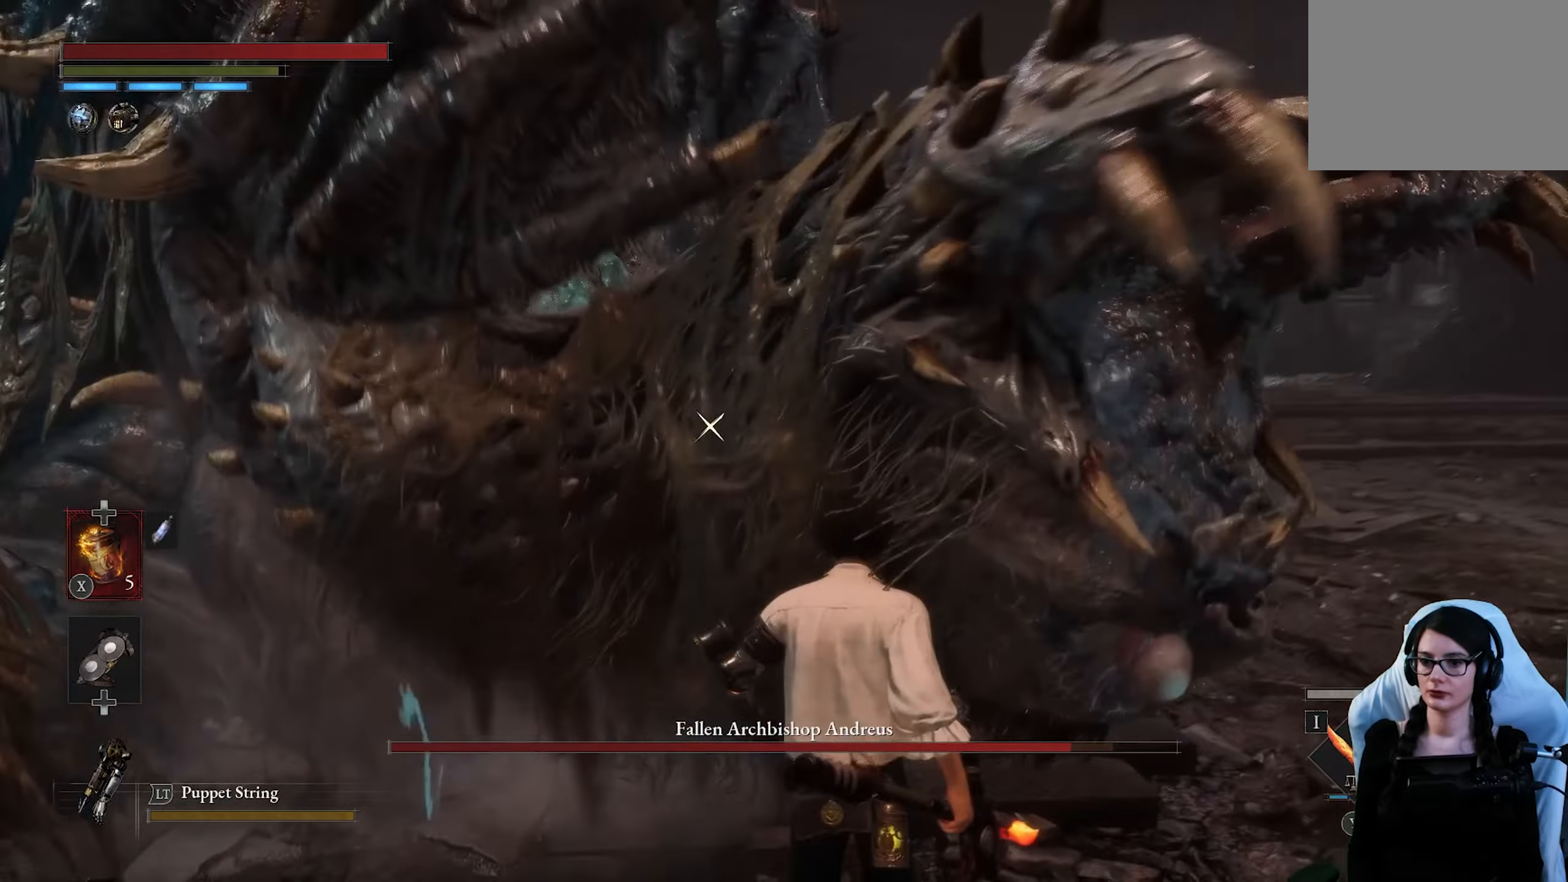
{"buttons": [], "left_stick": "right", "right_stick": "center", "button_events": []}
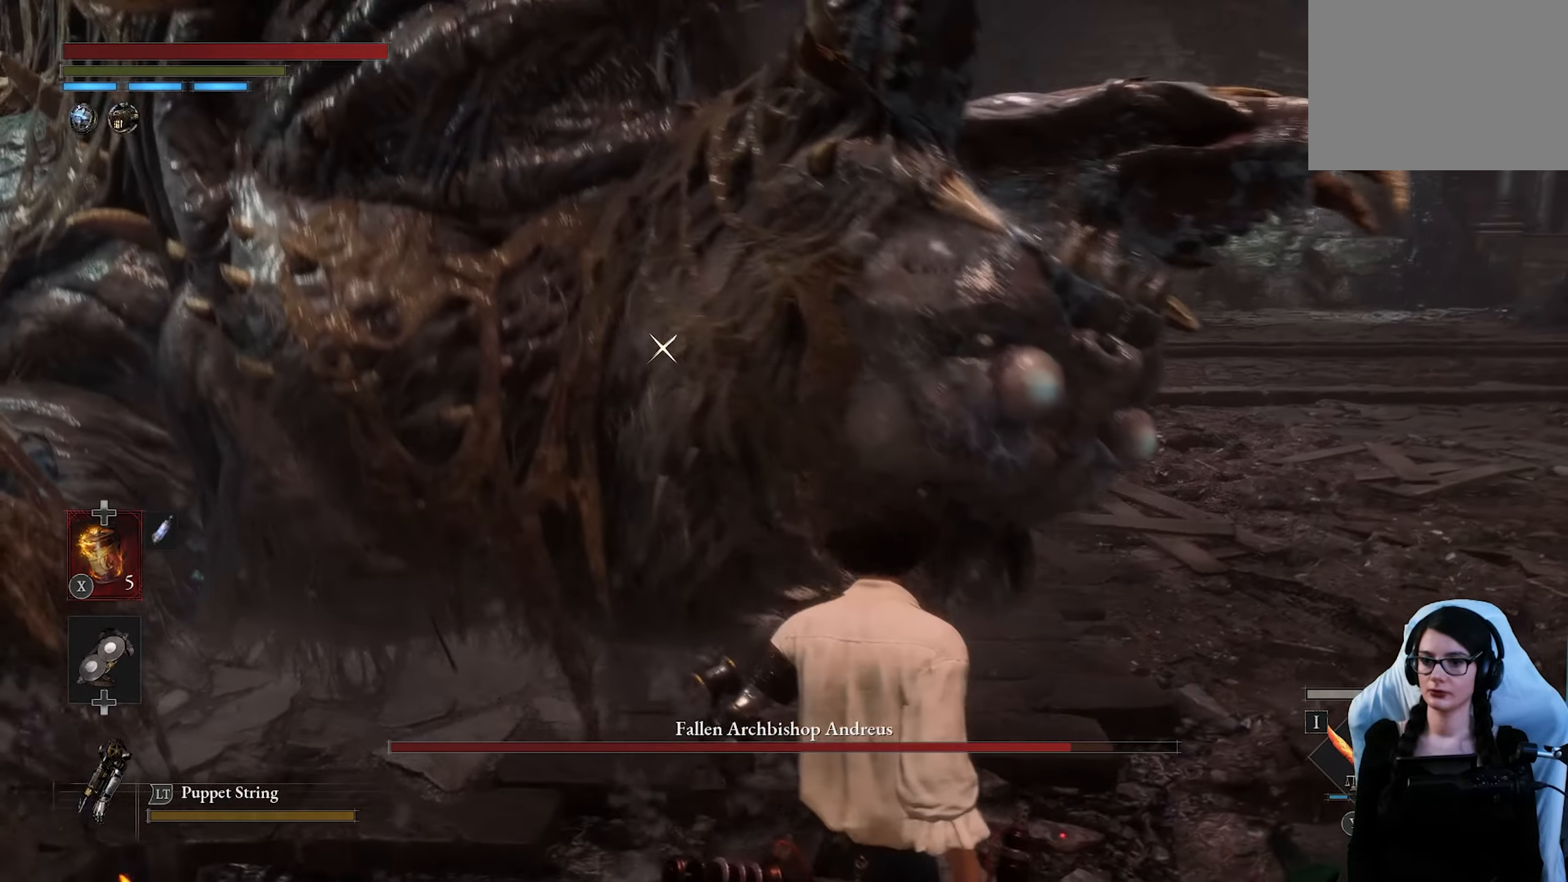
{"buttons": [], "left_stick": "center", "right_stick": "center", "button_events": []}
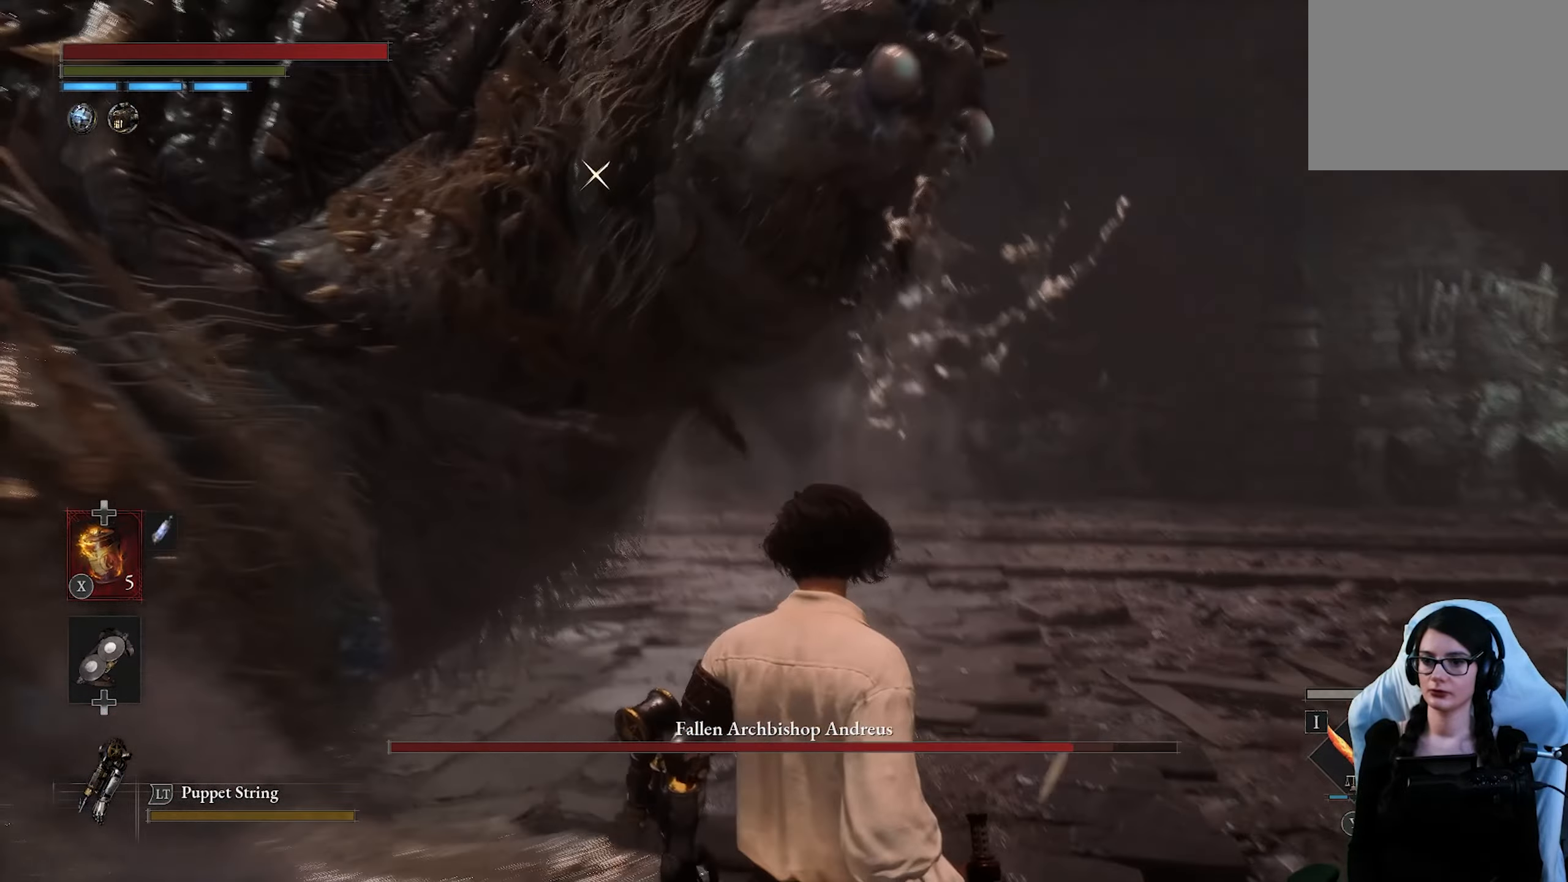
{"buttons": ["L1"], "left_stick": "center", "right_stick": "center", "button_events": [[350, "L1", "down"]]}
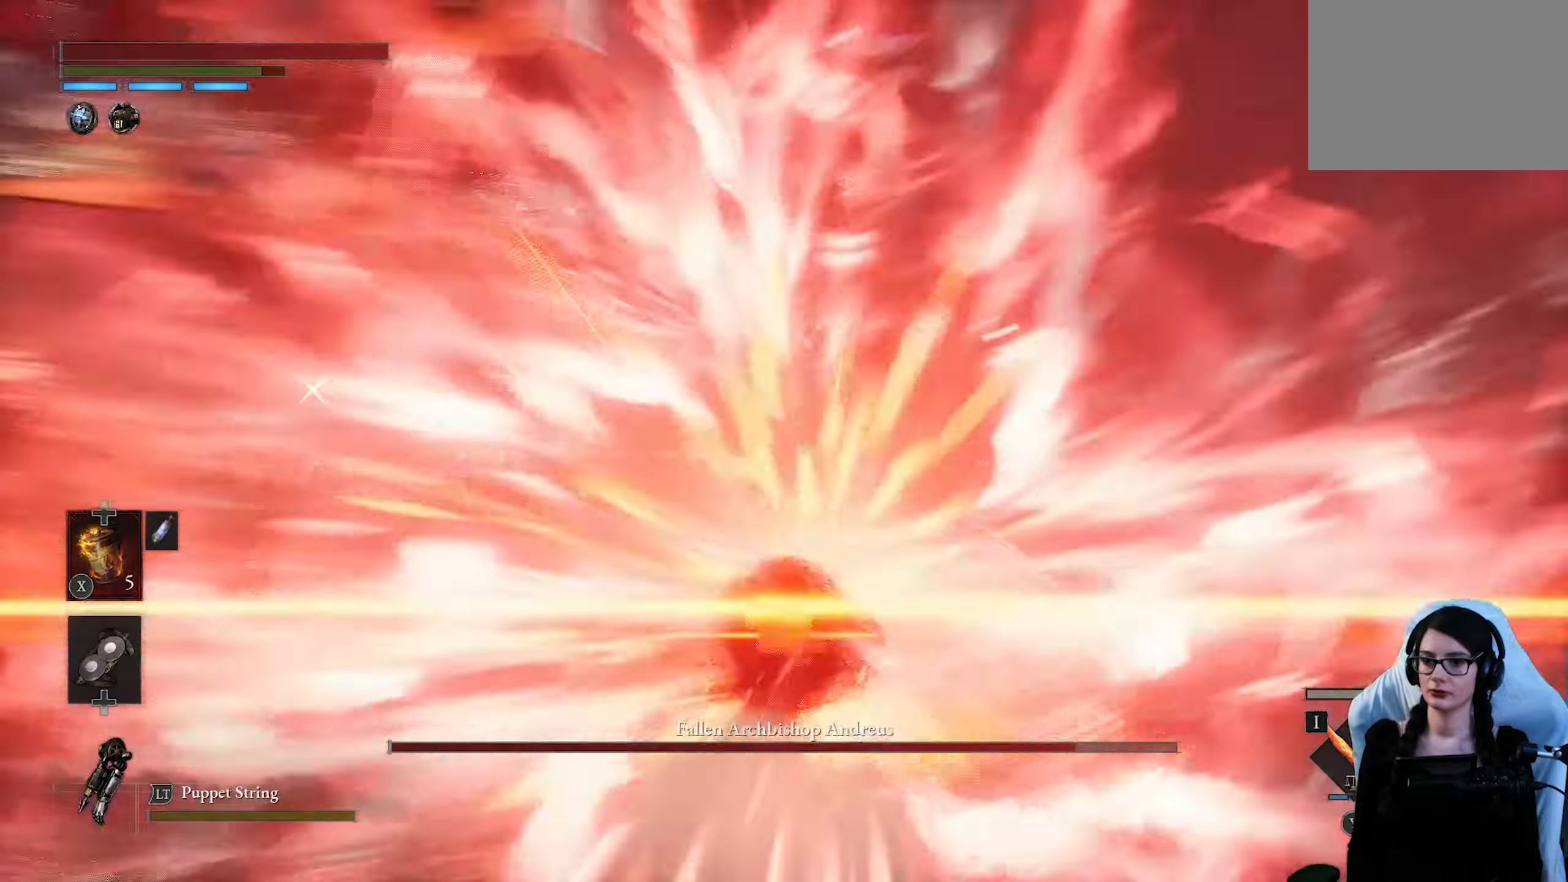
{"buttons": [], "left_stick": "up-right", "right_stick": "center", "button_events": [[83, "L1", "up"]]}
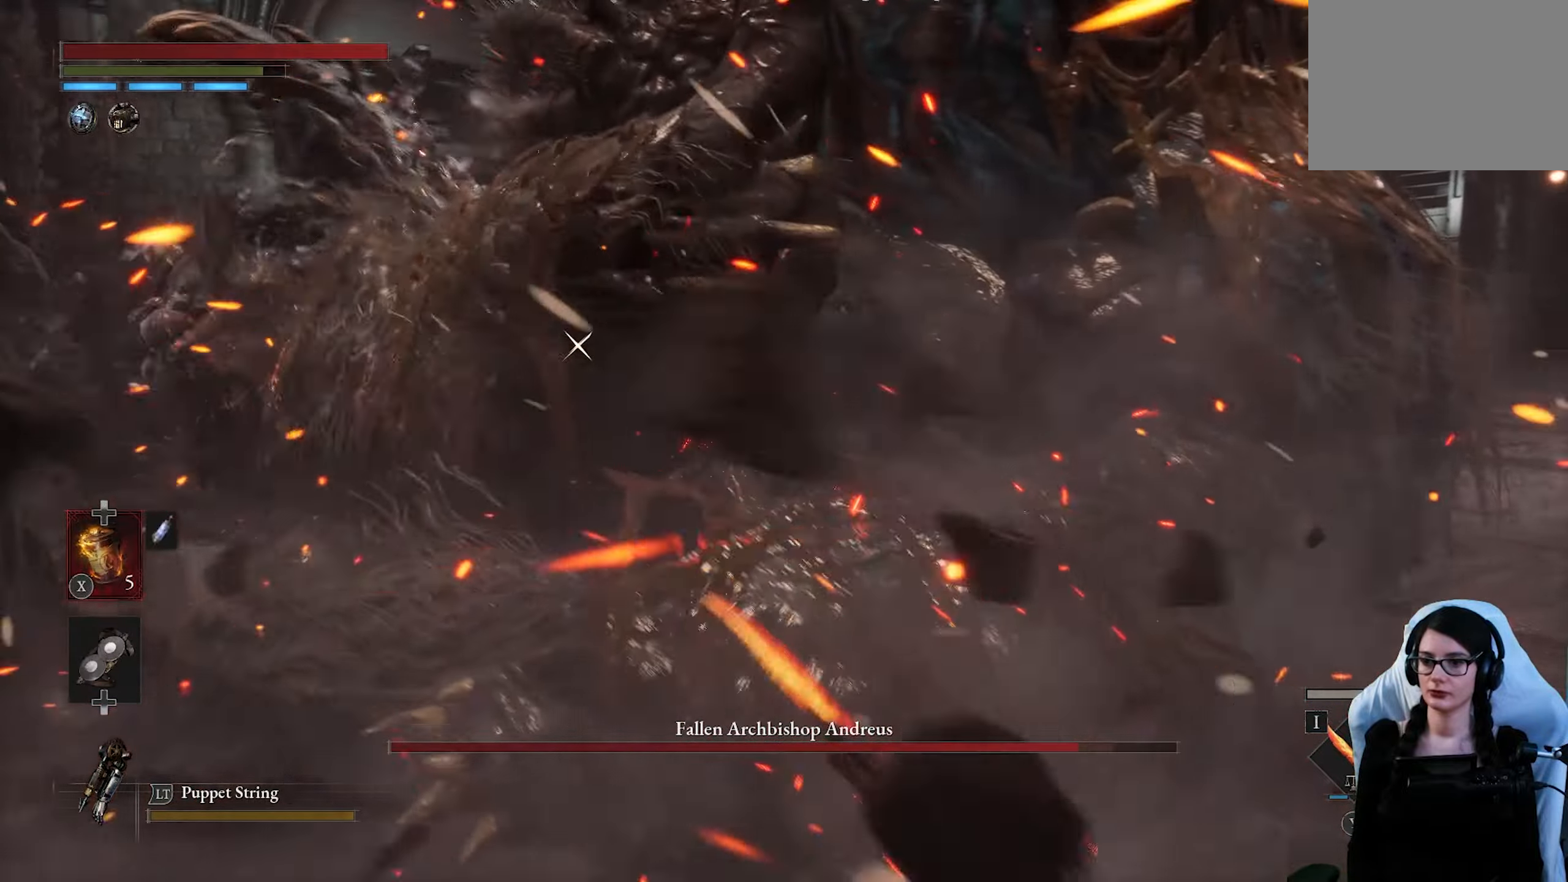
{"buttons": ["R2"], "left_stick": "up", "right_stick": "center", "button_events": [[33, "R2", "down"]]}
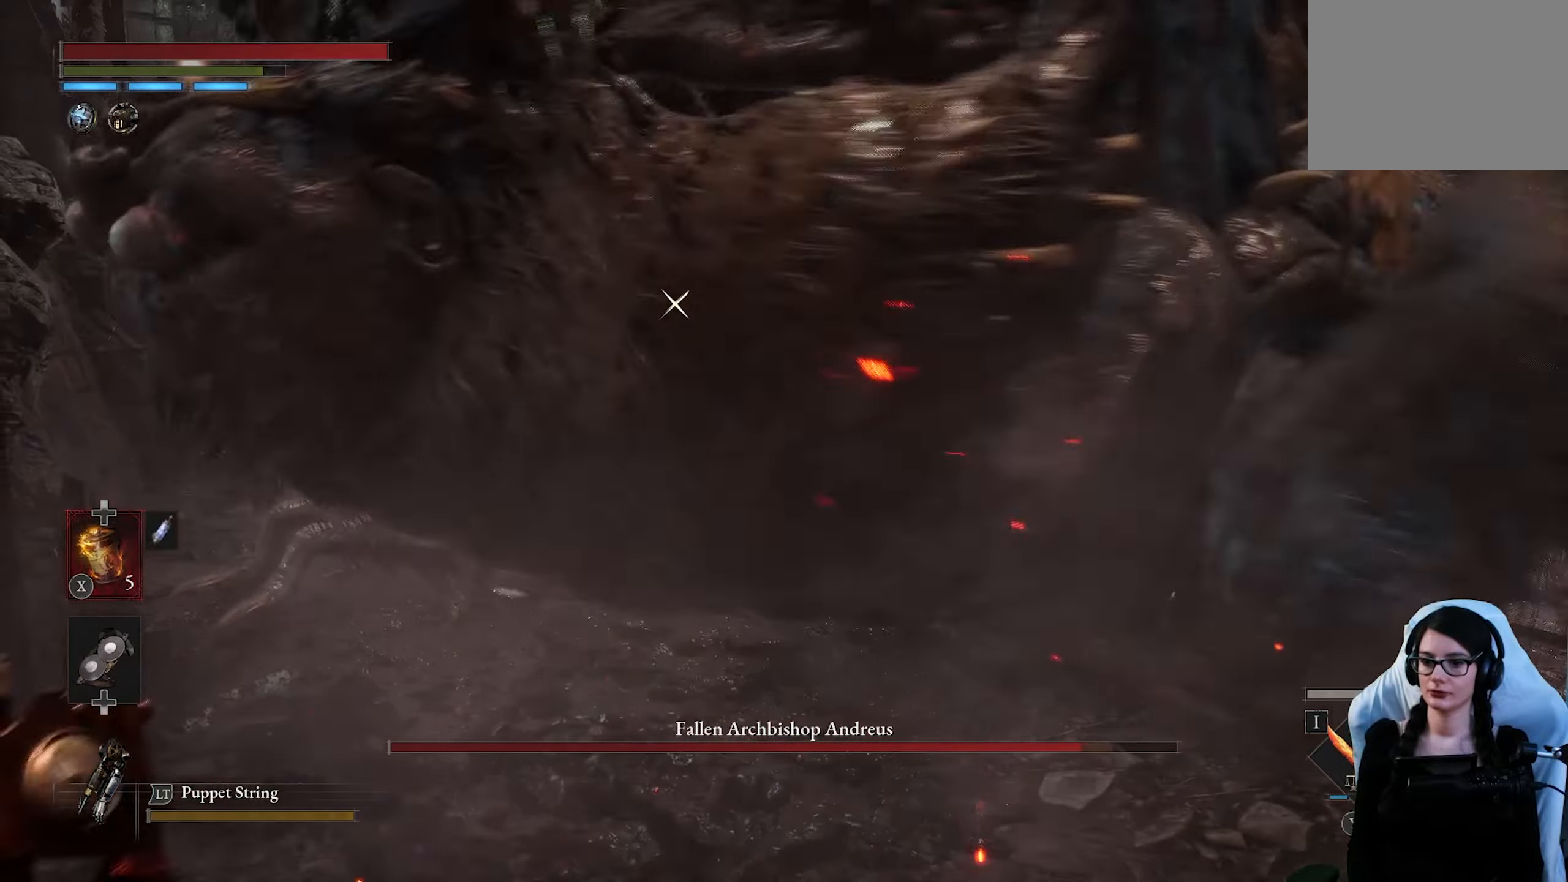
{"buttons": ["R2"], "left_stick": "up", "right_stick": "center", "button_events": []}
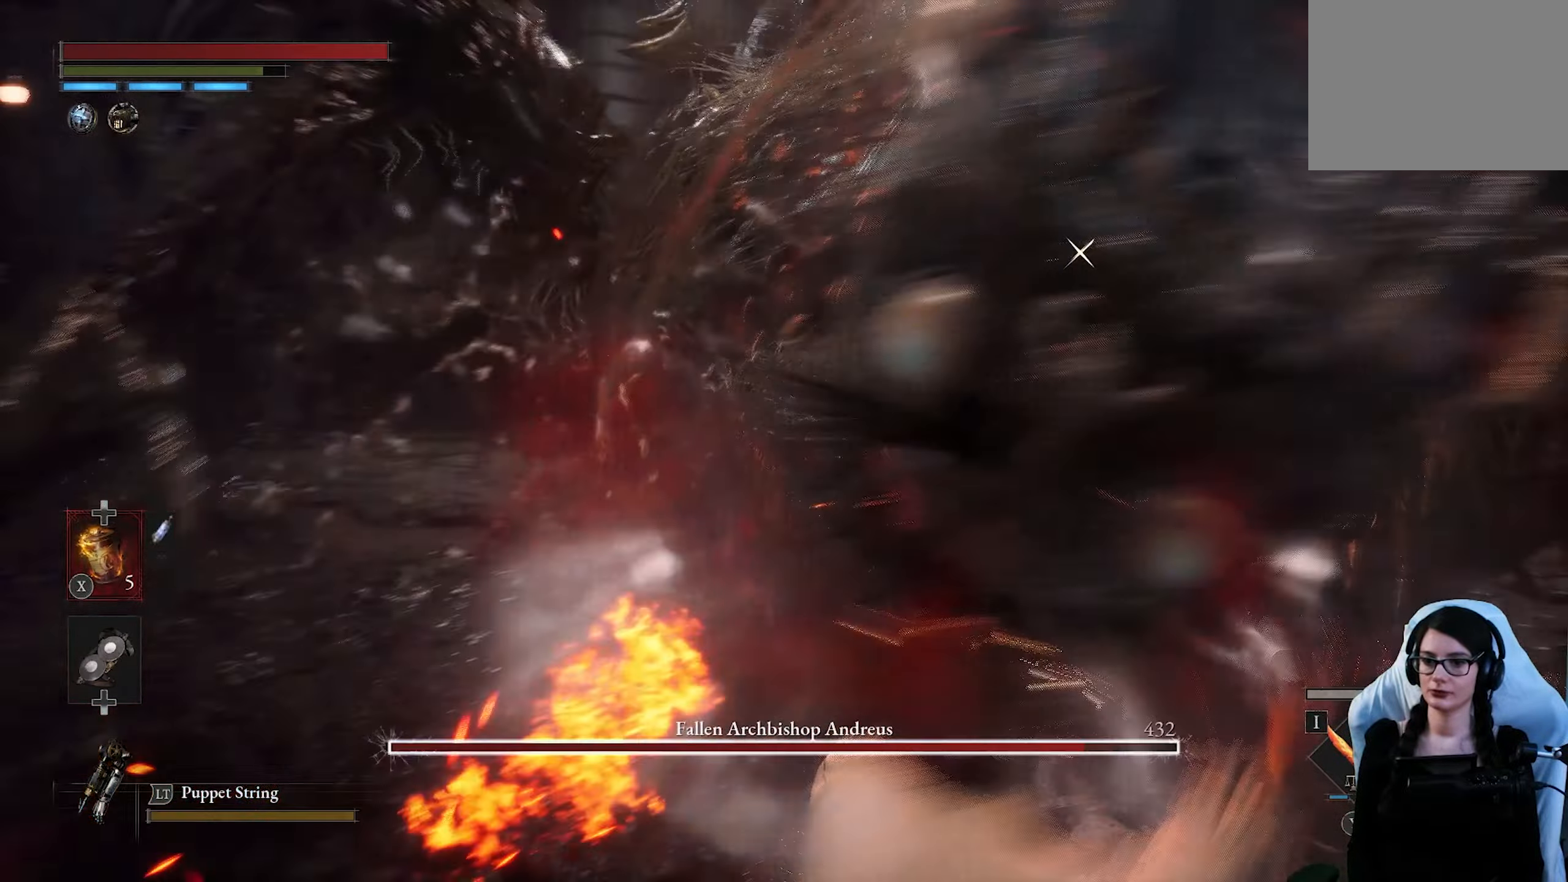
{"buttons": [], "left_stick": "up-right", "right_stick": "center", "button_events": [[316, "R2", "up"]]}
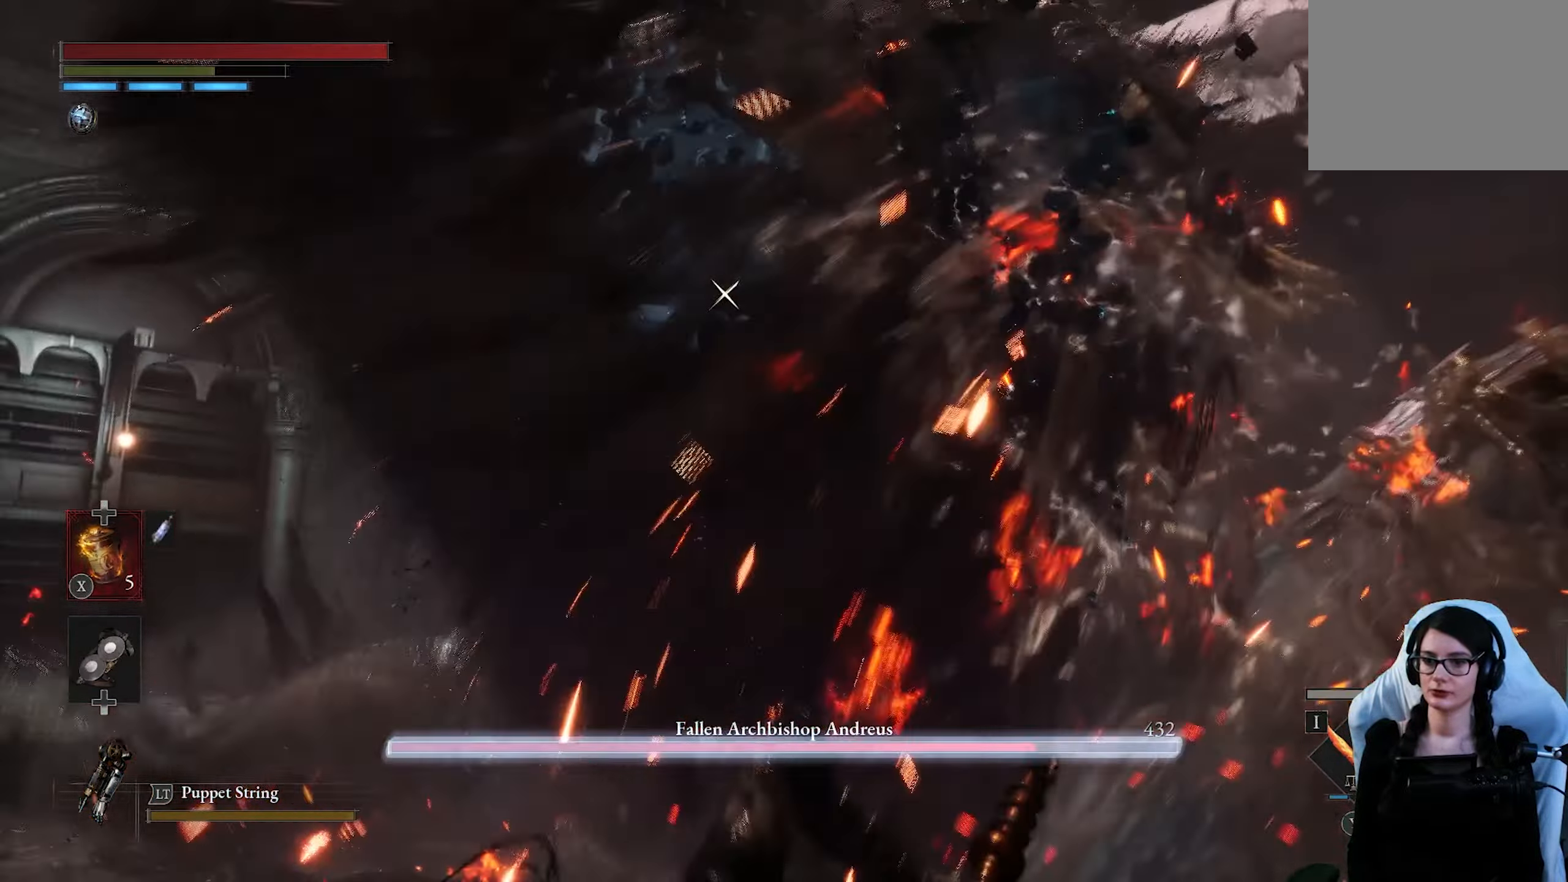
{"buttons": ["R2"], "left_stick": "up-right", "right_stick": "center", "button_events": [[150, "R2", "down"]]}
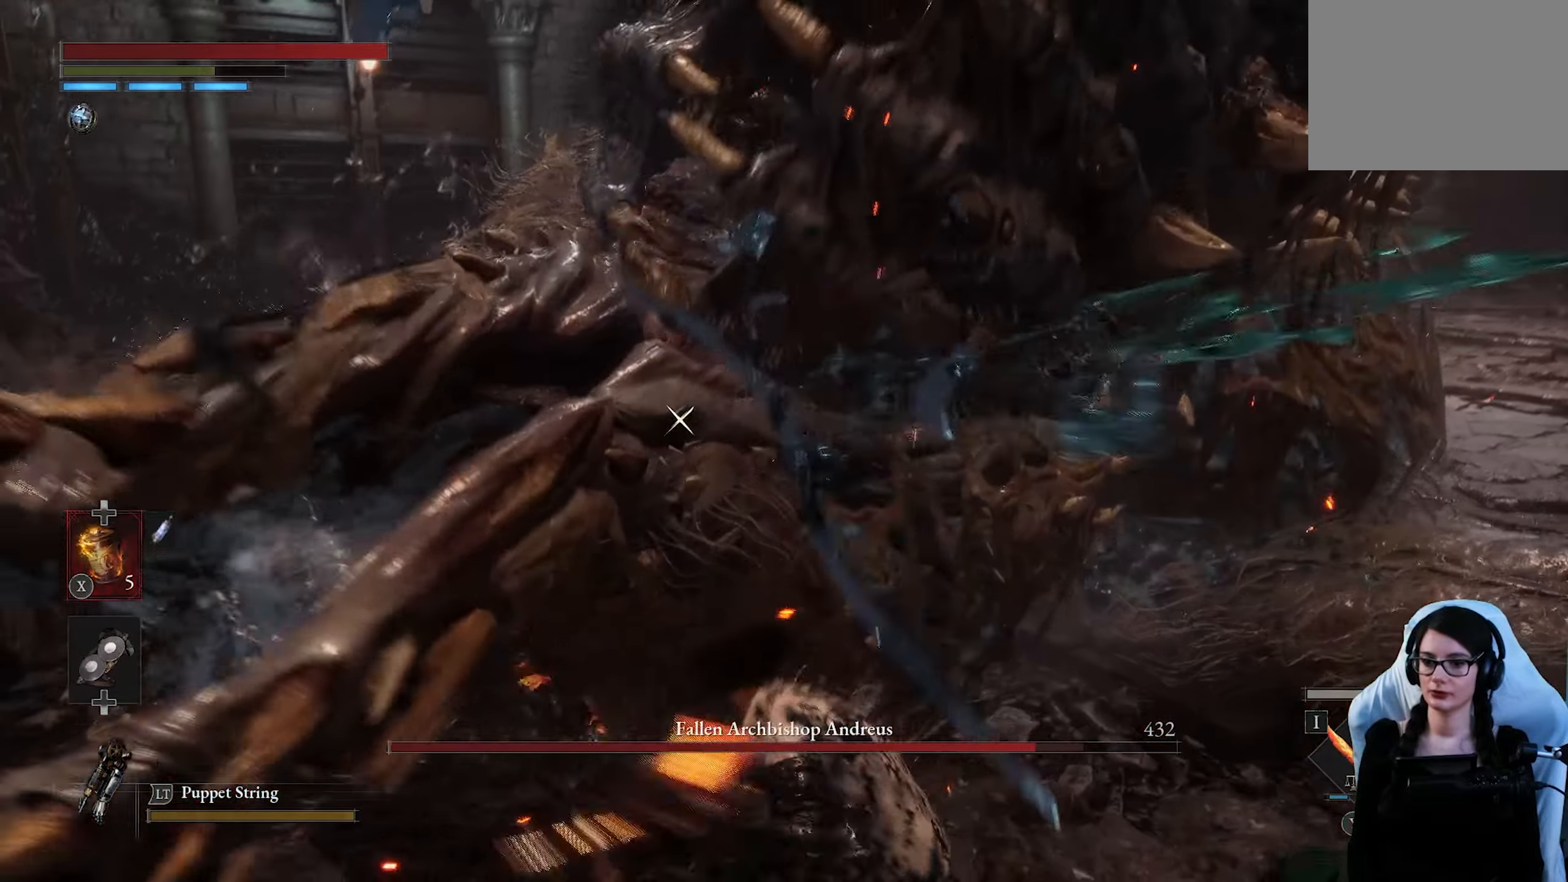
{"buttons": ["R2"], "left_stick": "up-right", "right_stick": "center", "button_events": []}
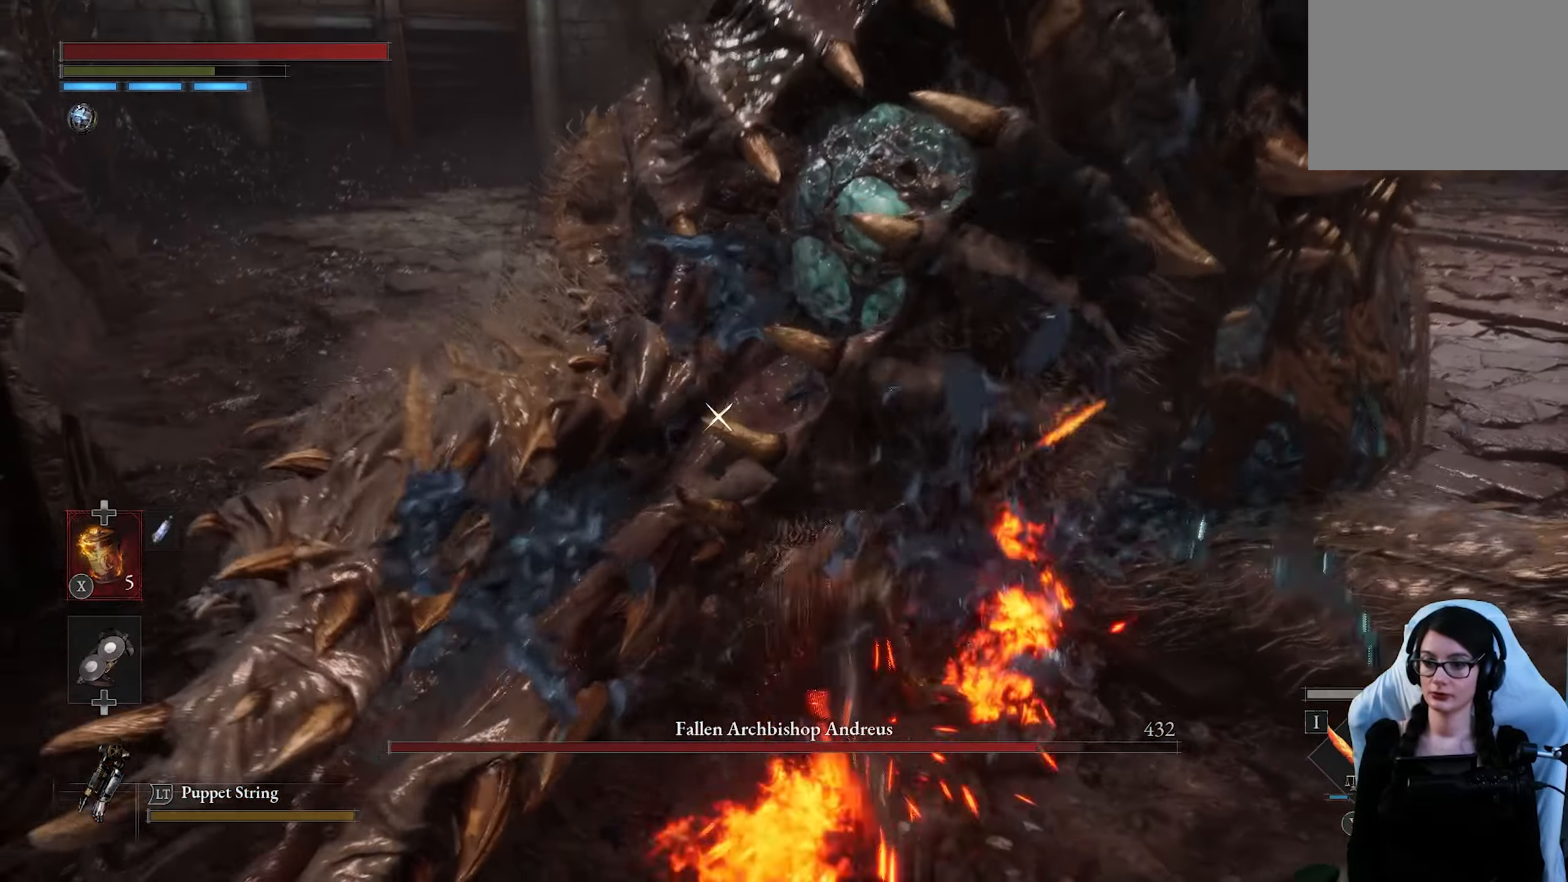
{"buttons": ["R2"], "left_stick": "up", "right_stick": "center", "button_events": []}
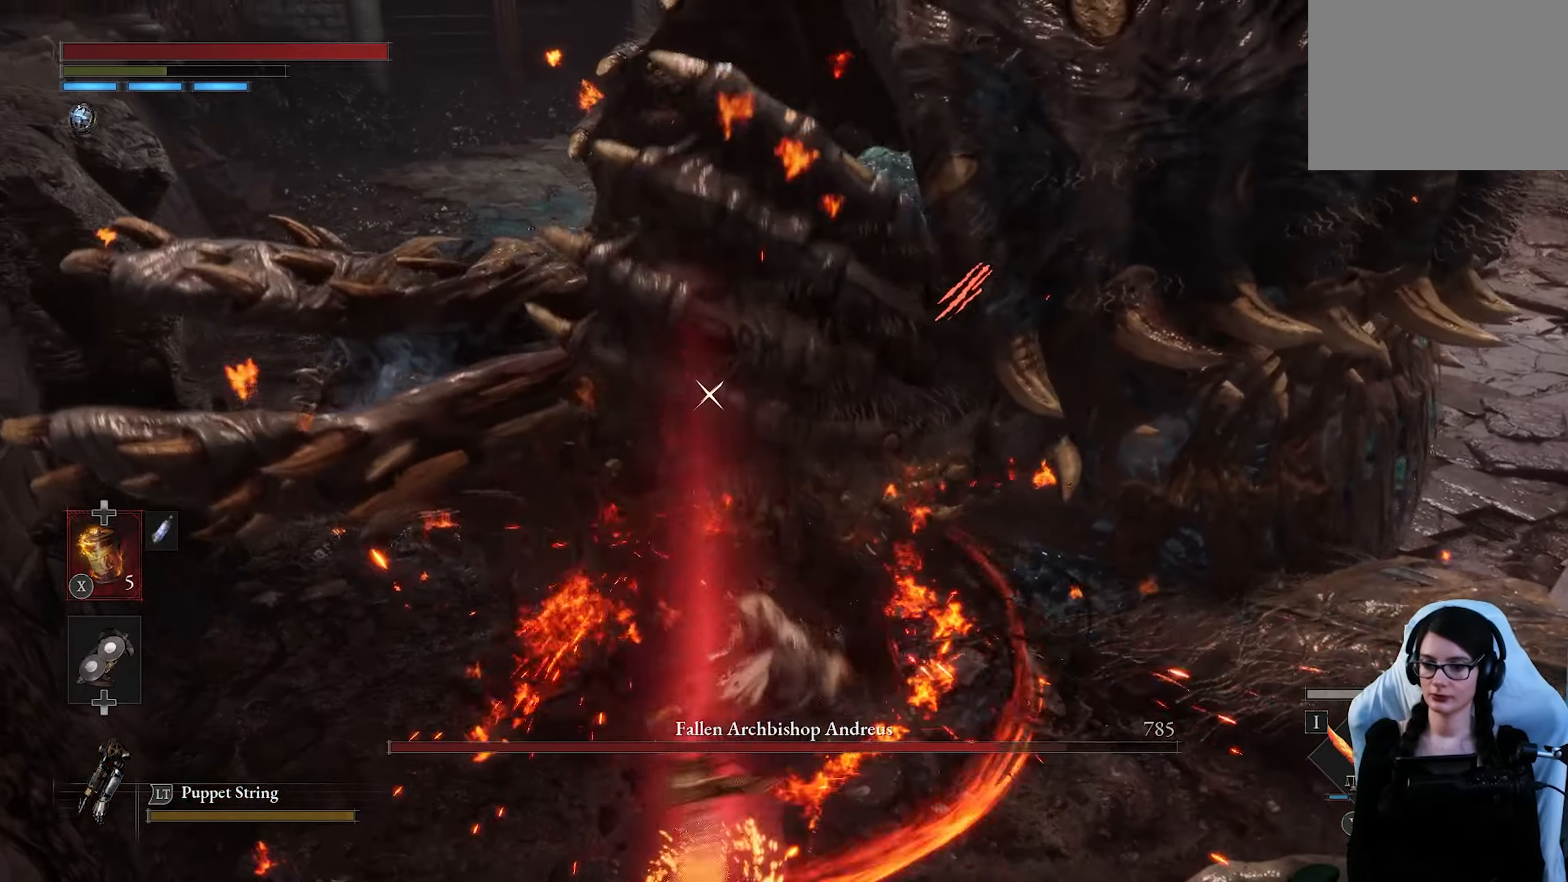
{"buttons": [], "left_stick": "left", "right_stick": "center", "button_events": [[100, "R2", "up"]]}
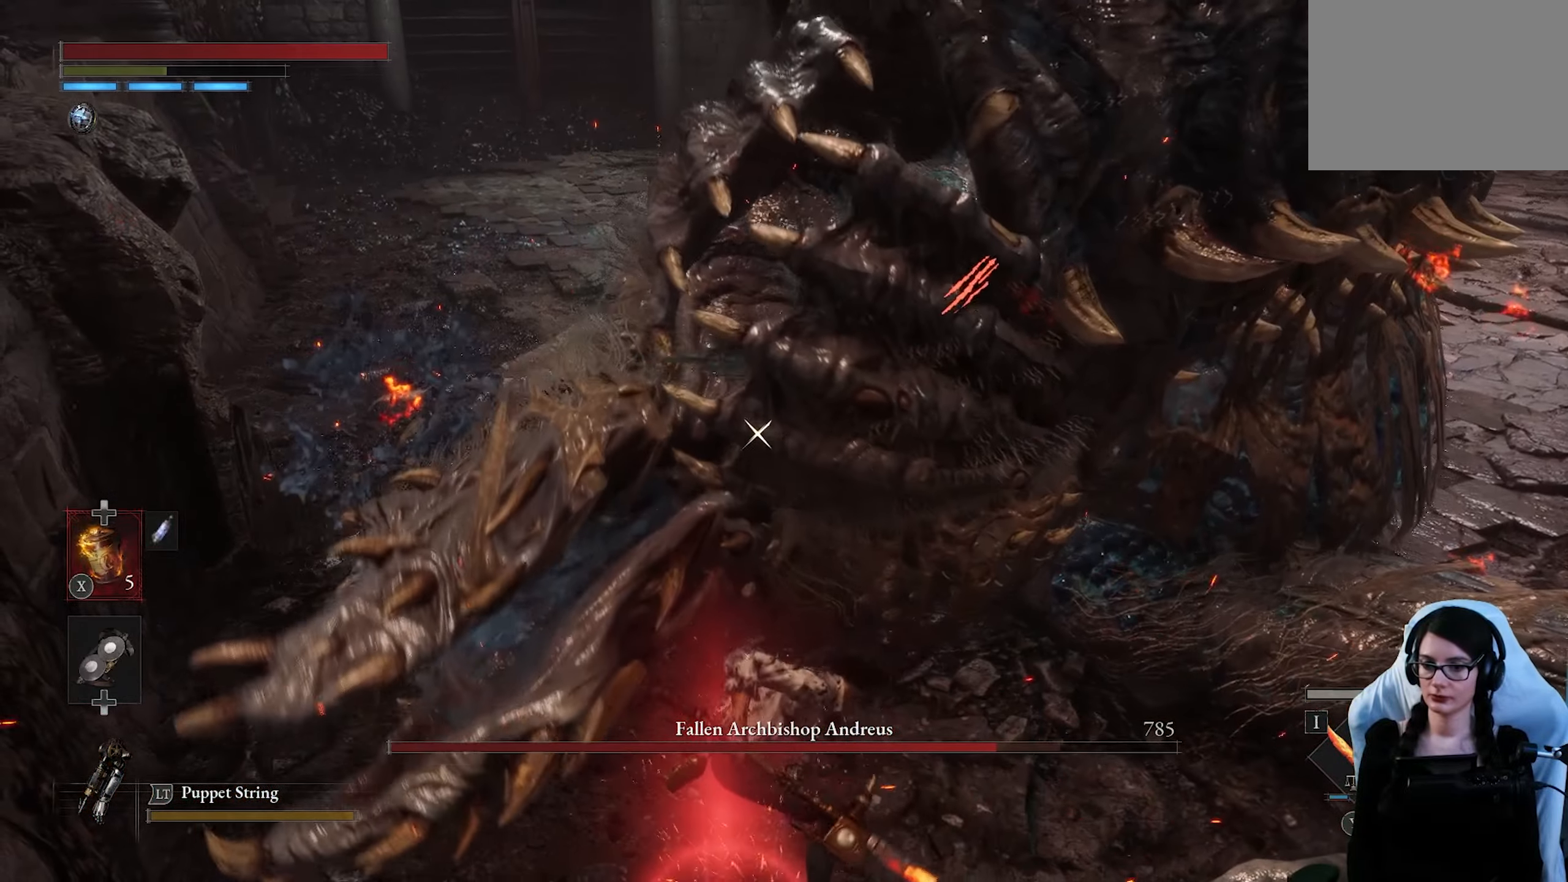
{"buttons": [], "left_stick": "left", "right_stick": "center", "button_events": []}
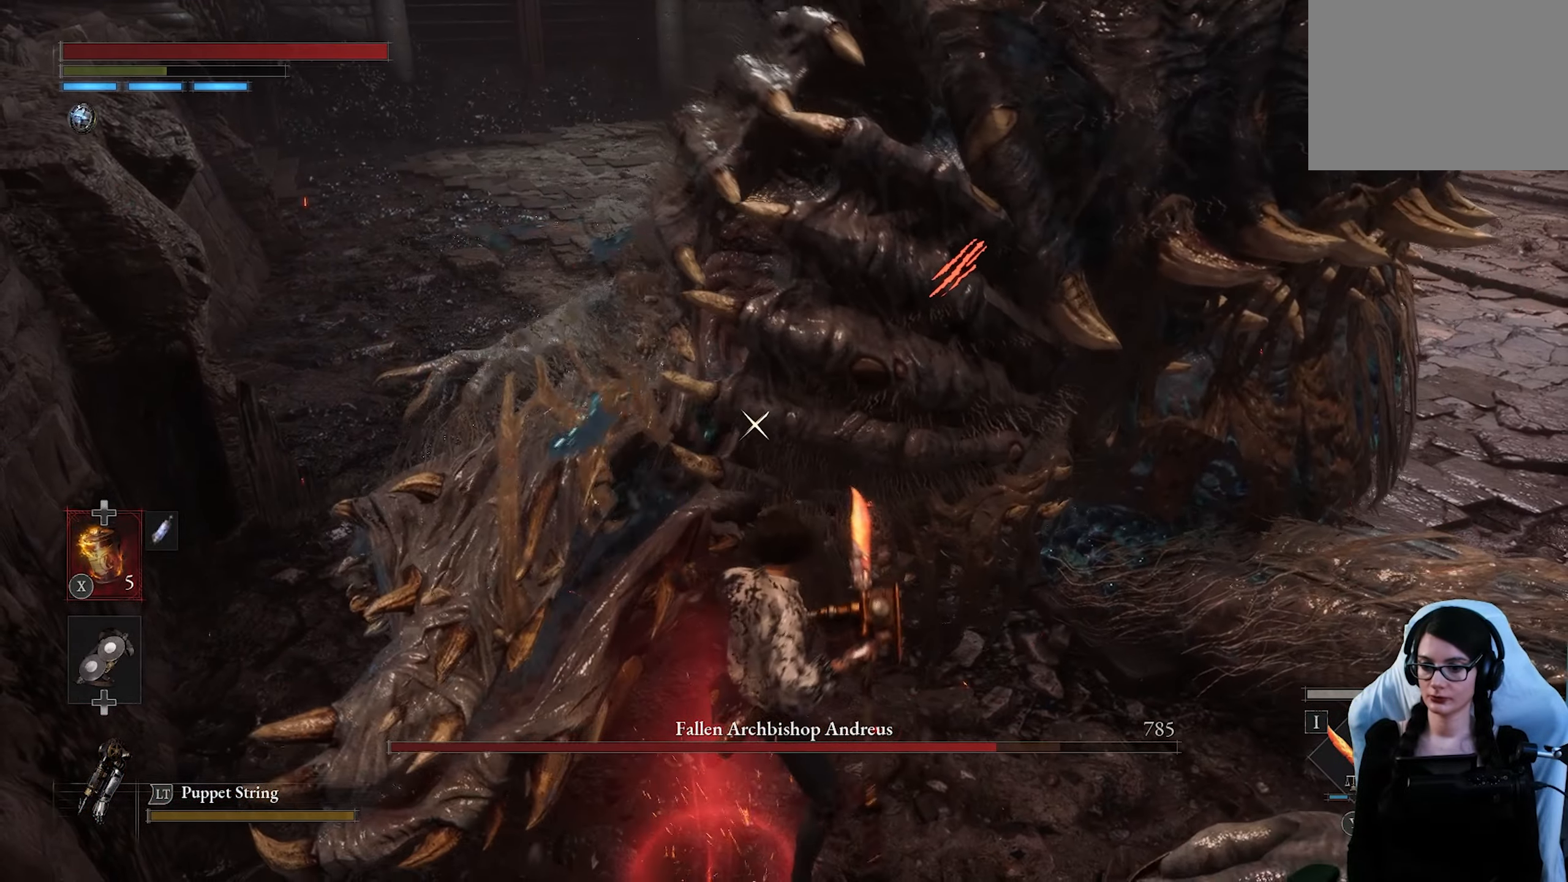
{"buttons": [], "left_stick": "down-left", "right_stick": "center", "button_events": []}
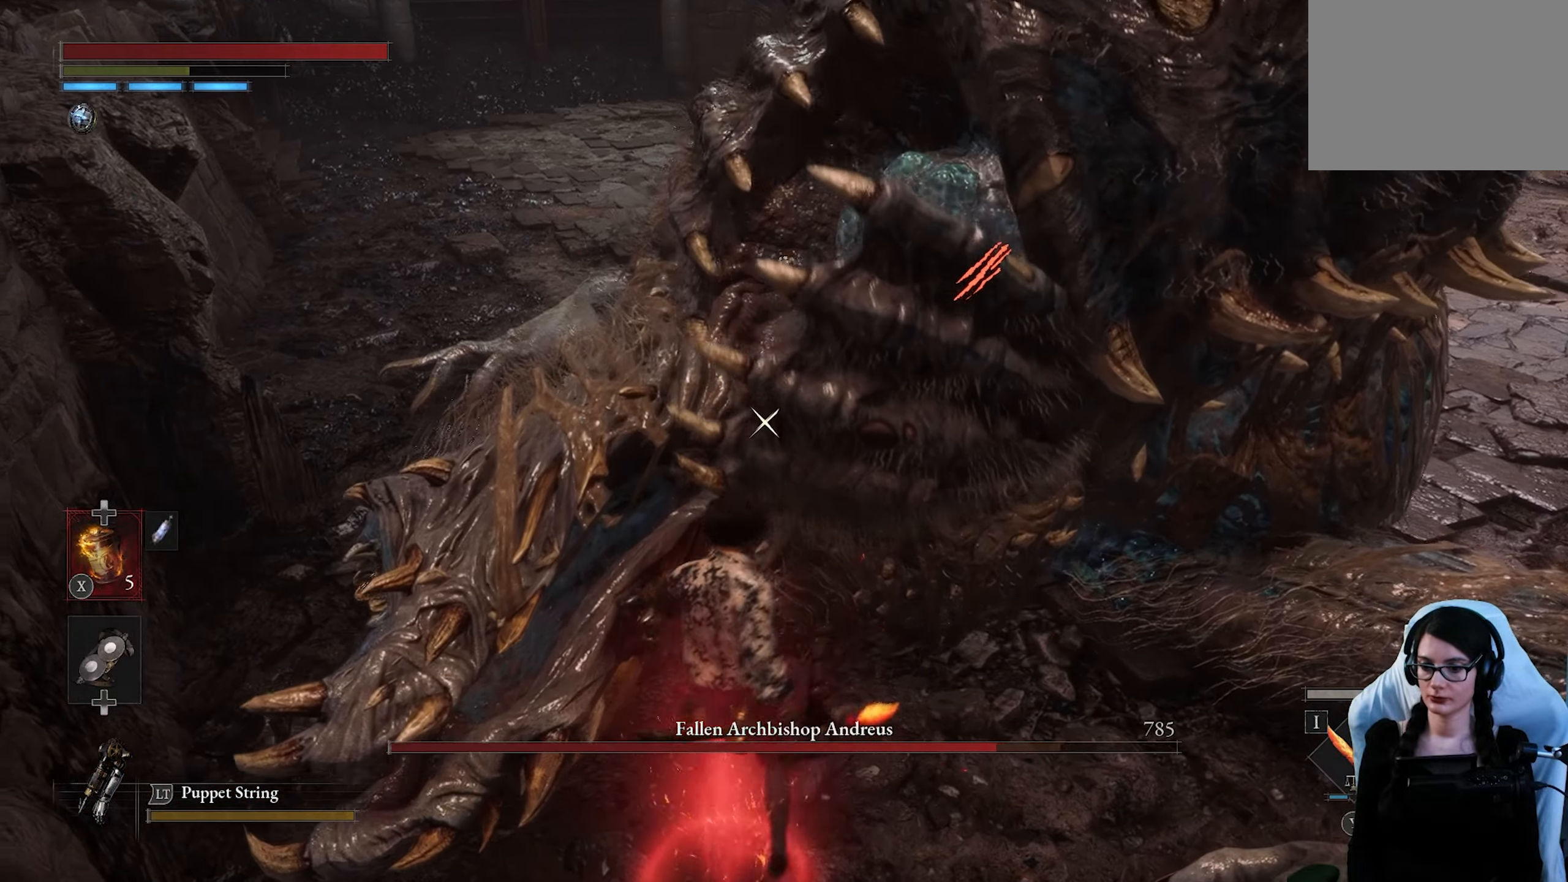
{"buttons": [], "left_stick": "center", "right_stick": "center", "button_events": [[266, "R1", "down"], [383, "R1", "up"]]}
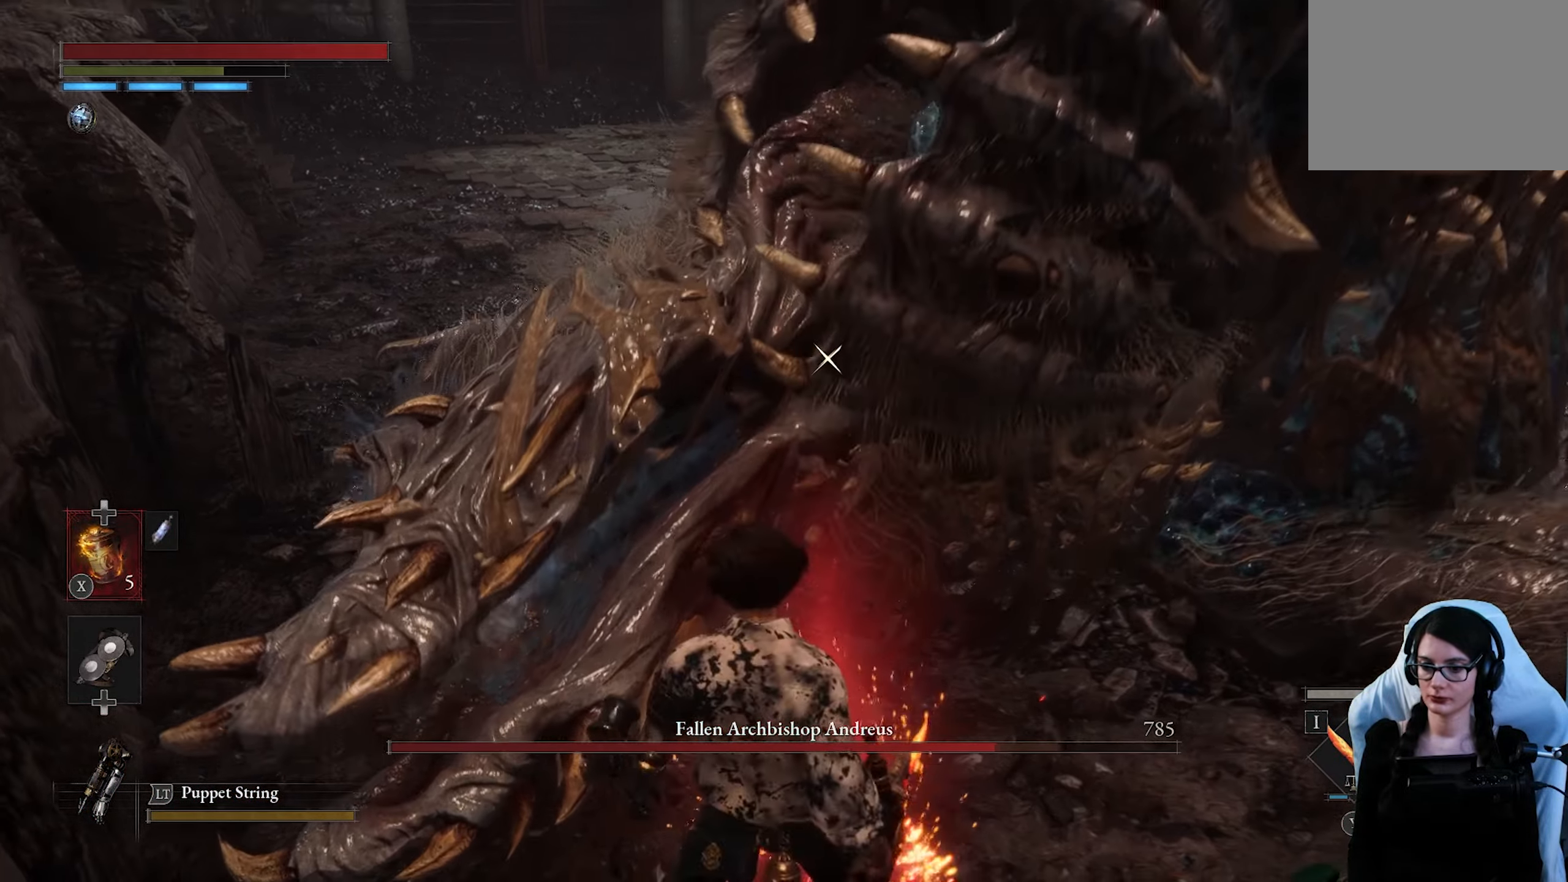
{"buttons": [], "left_stick": "center", "right_stick": "center", "button_events": []}
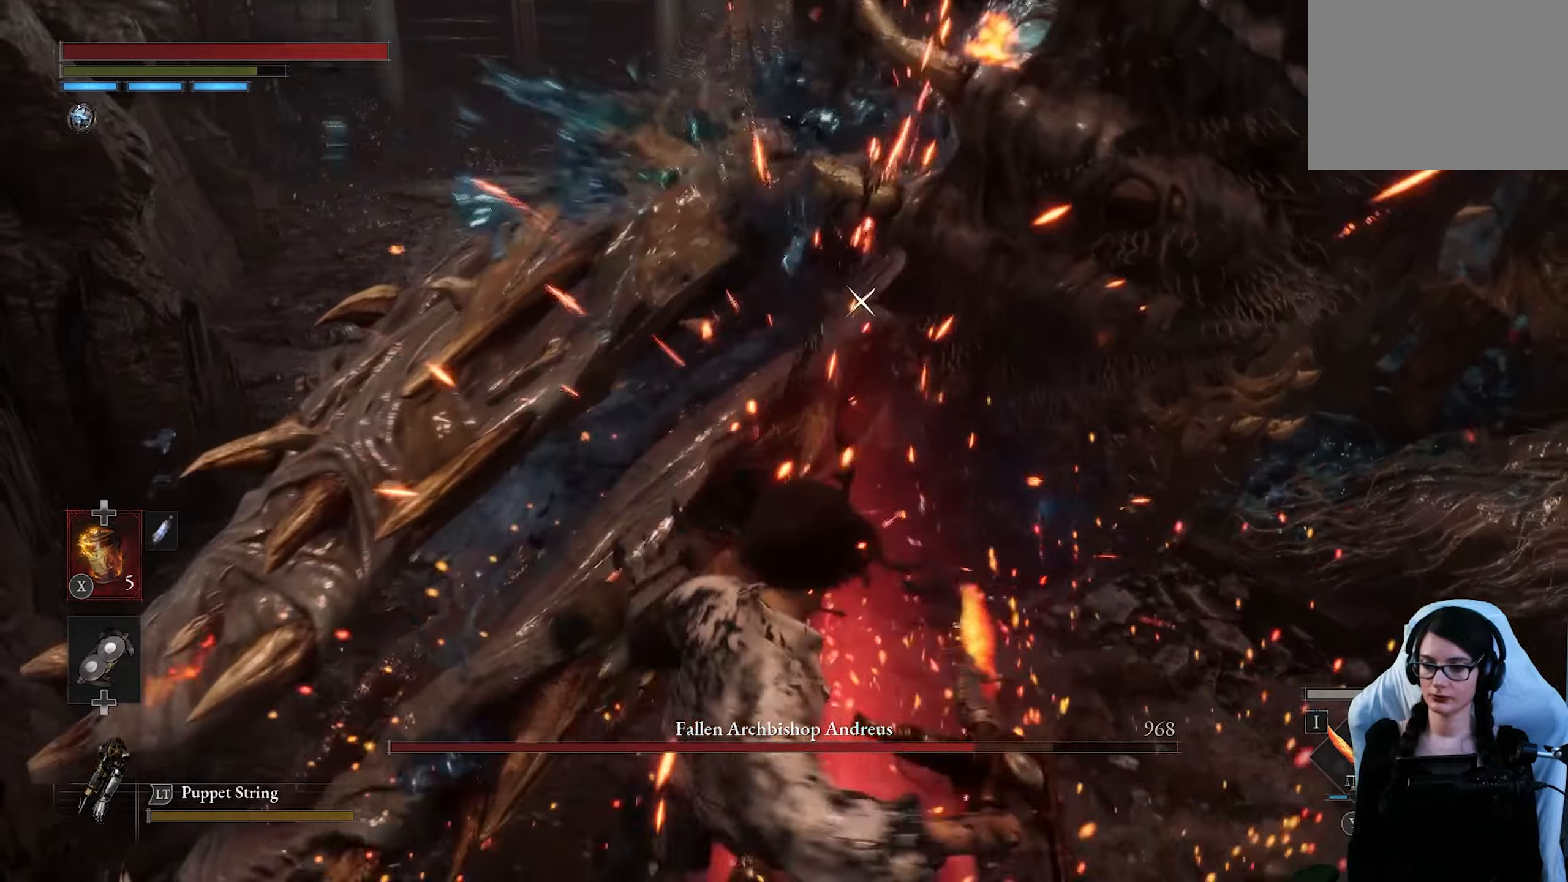
{"buttons": [], "left_stick": "center", "right_stick": "center", "button_events": []}
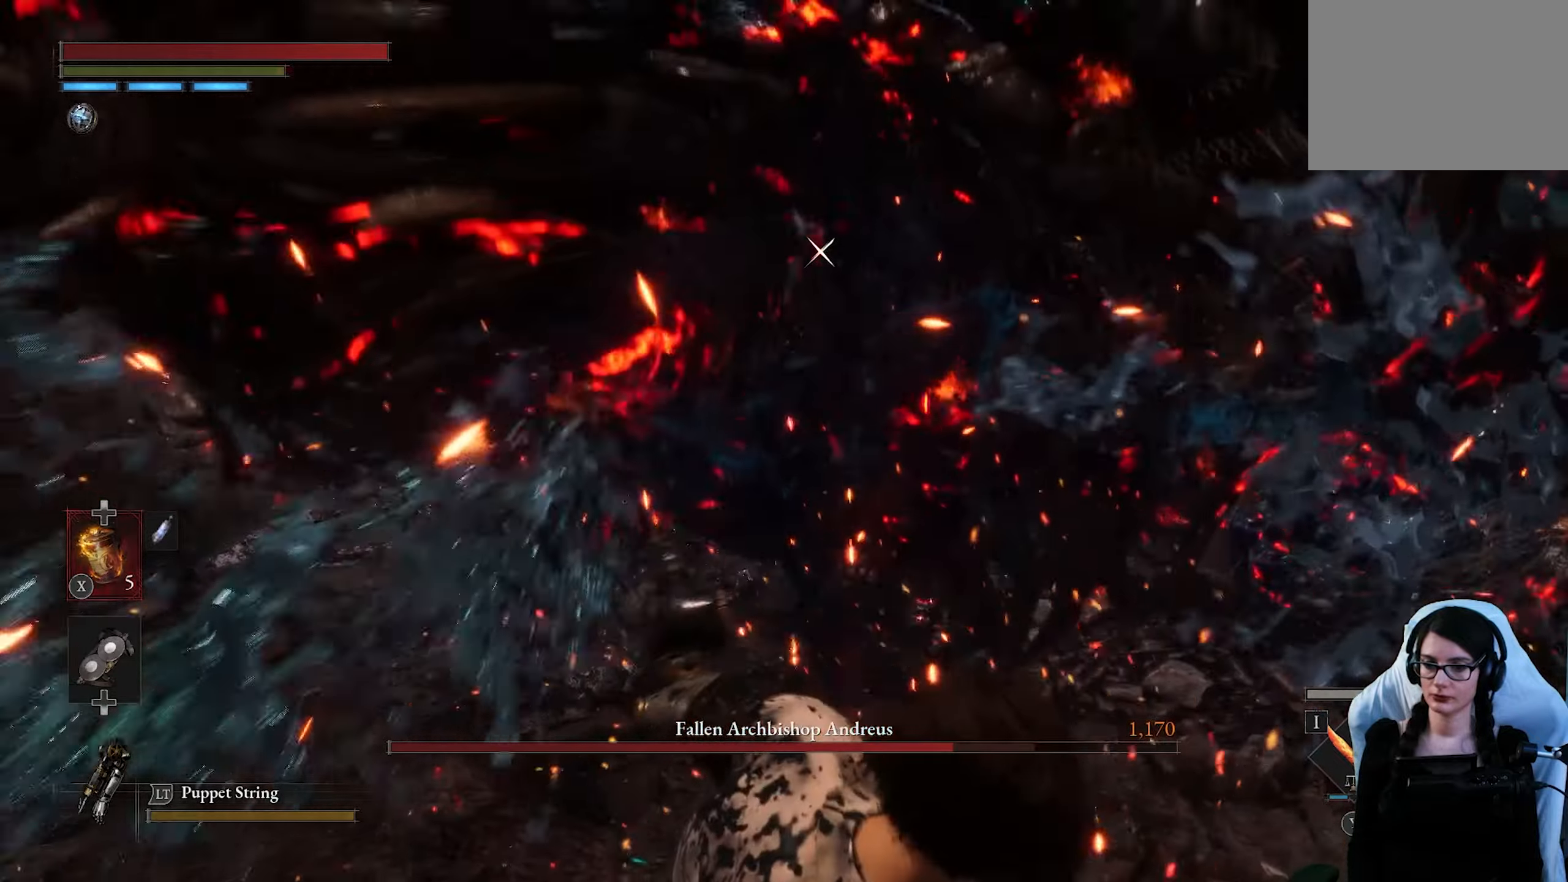
{"buttons": [], "left_stick": "center", "right_stick": "center", "button_events": []}